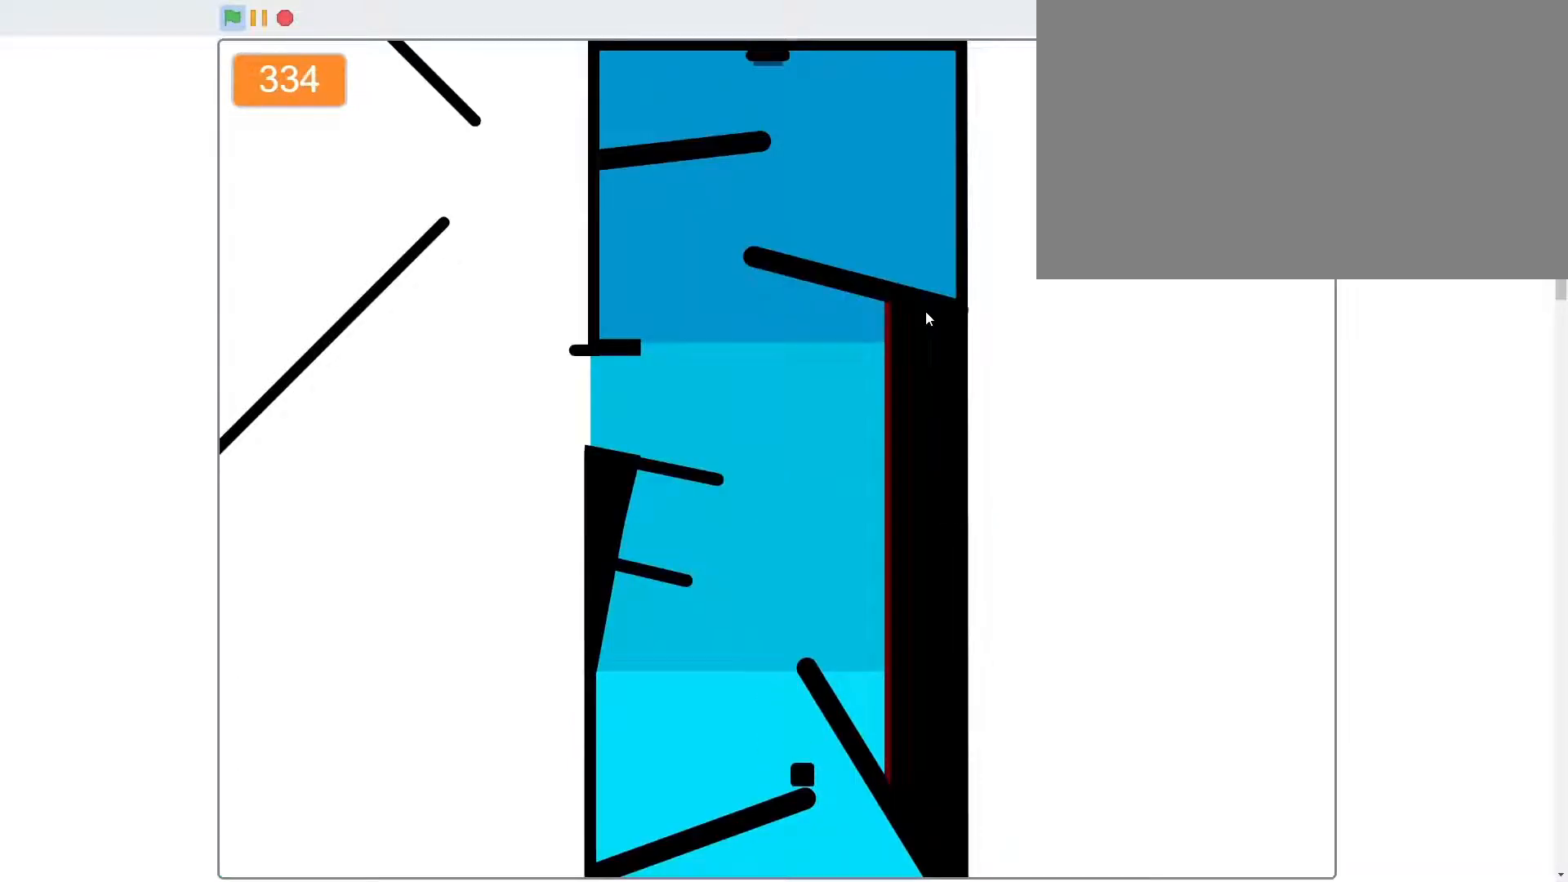
Gameplay with keyboard and mouse; each line is a JSON object with the keys and mouse buttons held at the frame after it. "events" lists presses ("down") and releases ("up") of "1", "2", "3", "4", "5", "a", "alt", "c", "caps_lock", "ctrl", "d", "e", "f", "g", "q", "r", "s", "shift", "space", "t", "tab", "v", "w", "x", "z", "mouse_left", "mouse_wheel" and "mouse_right" between this image and that frame as [ms after this image, input, new state], when the widget could be followed in between. "mouse_left", "mouse_wheel", "mouse_right" = the "left", "wheel", "right" buttons of the "mouse" list. No other keys are recorded. "wheel" means that the mouse wheel is clicked or scrolled. "mouse_move" is the direction in which the mouse moves at that frame (one of eight, or "still"), when it could be read.
{"keys": ["d"], "mouse": [], "mouse_move": "still", "events": [[133, "a", "down"], [167, "w", "down"], [267, "d", "down"], [300, "a", "up"], [367, "w", "up"]]}
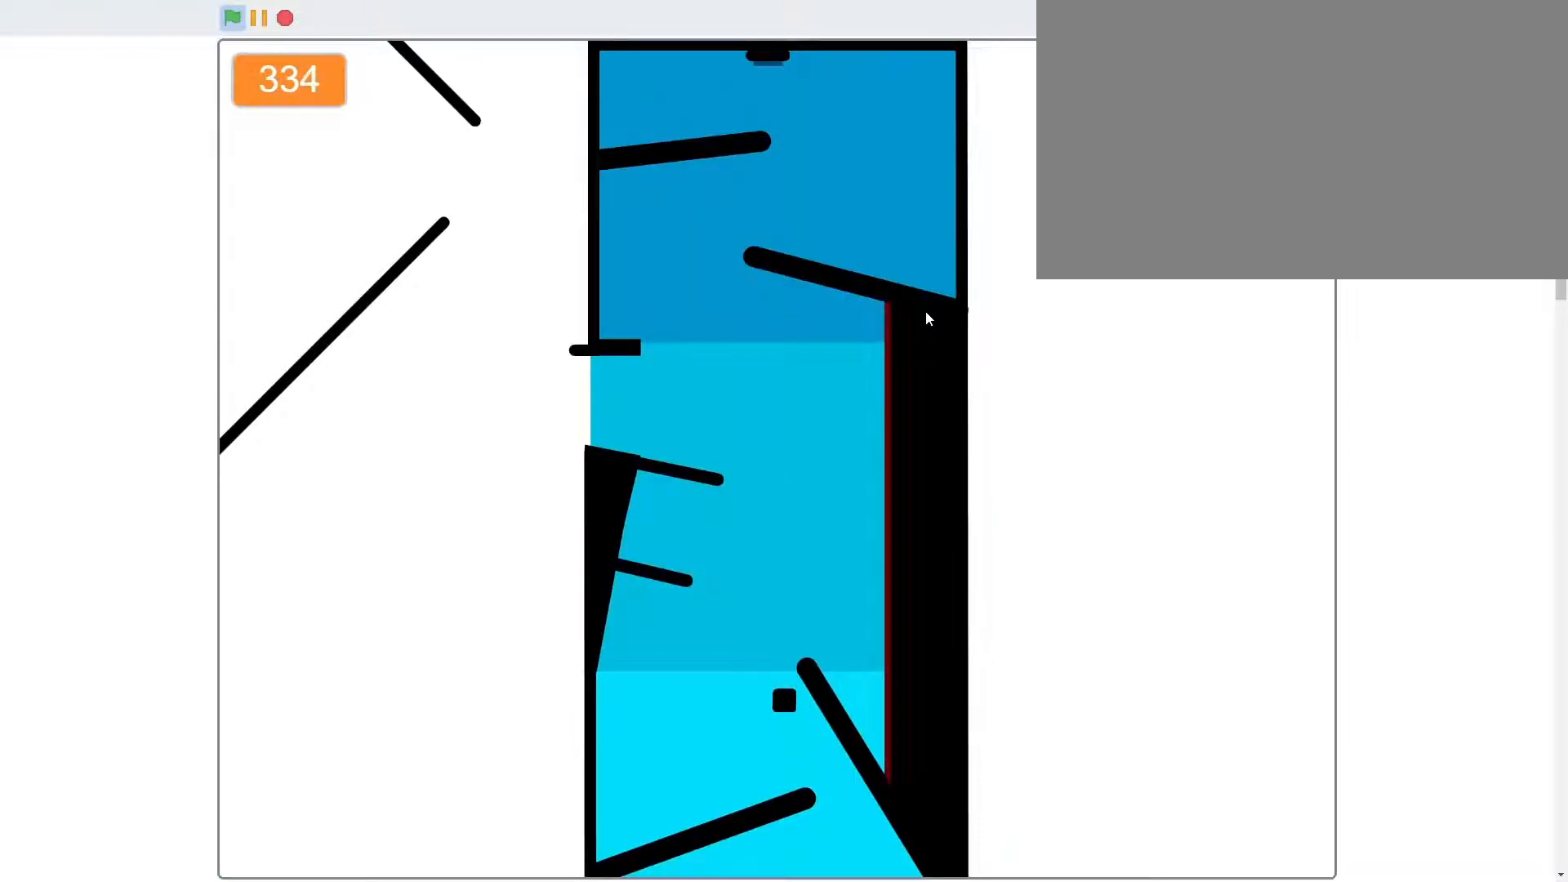
{"keys": ["a", "d", "w"], "mouse": [], "mouse_move": "still", "events": [[100, "d", "up"], [367, "a", "down"], [400, "w", "down"], [500, "d", "down"]]}
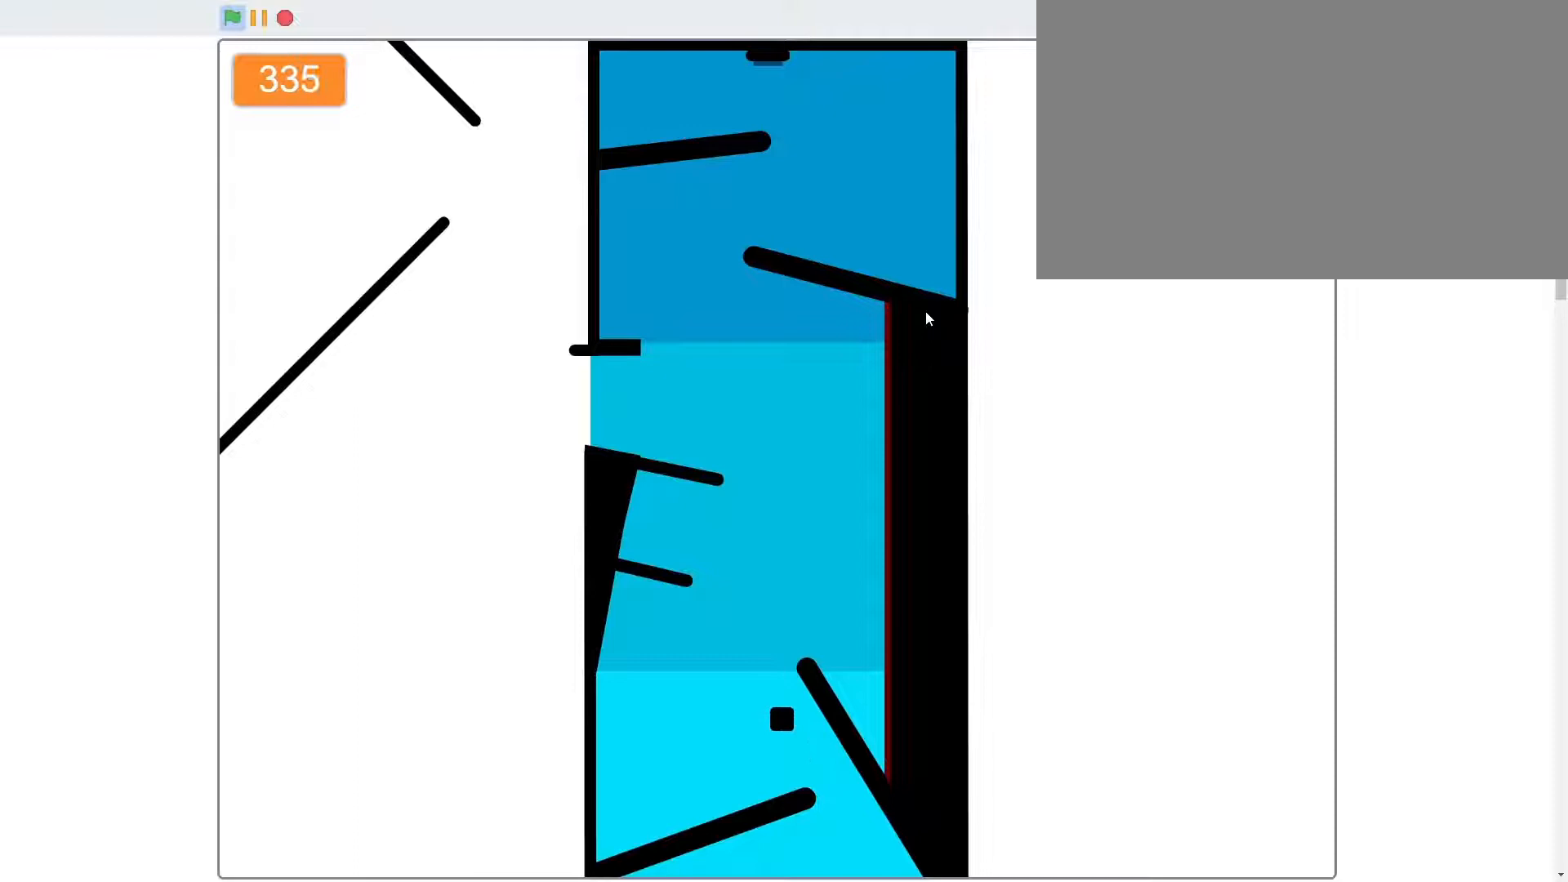
{"keys": [], "mouse": [], "mouse_move": "still", "events": [[67, "a", "up"], [100, "w", "up"], [233, "d", "up"]]}
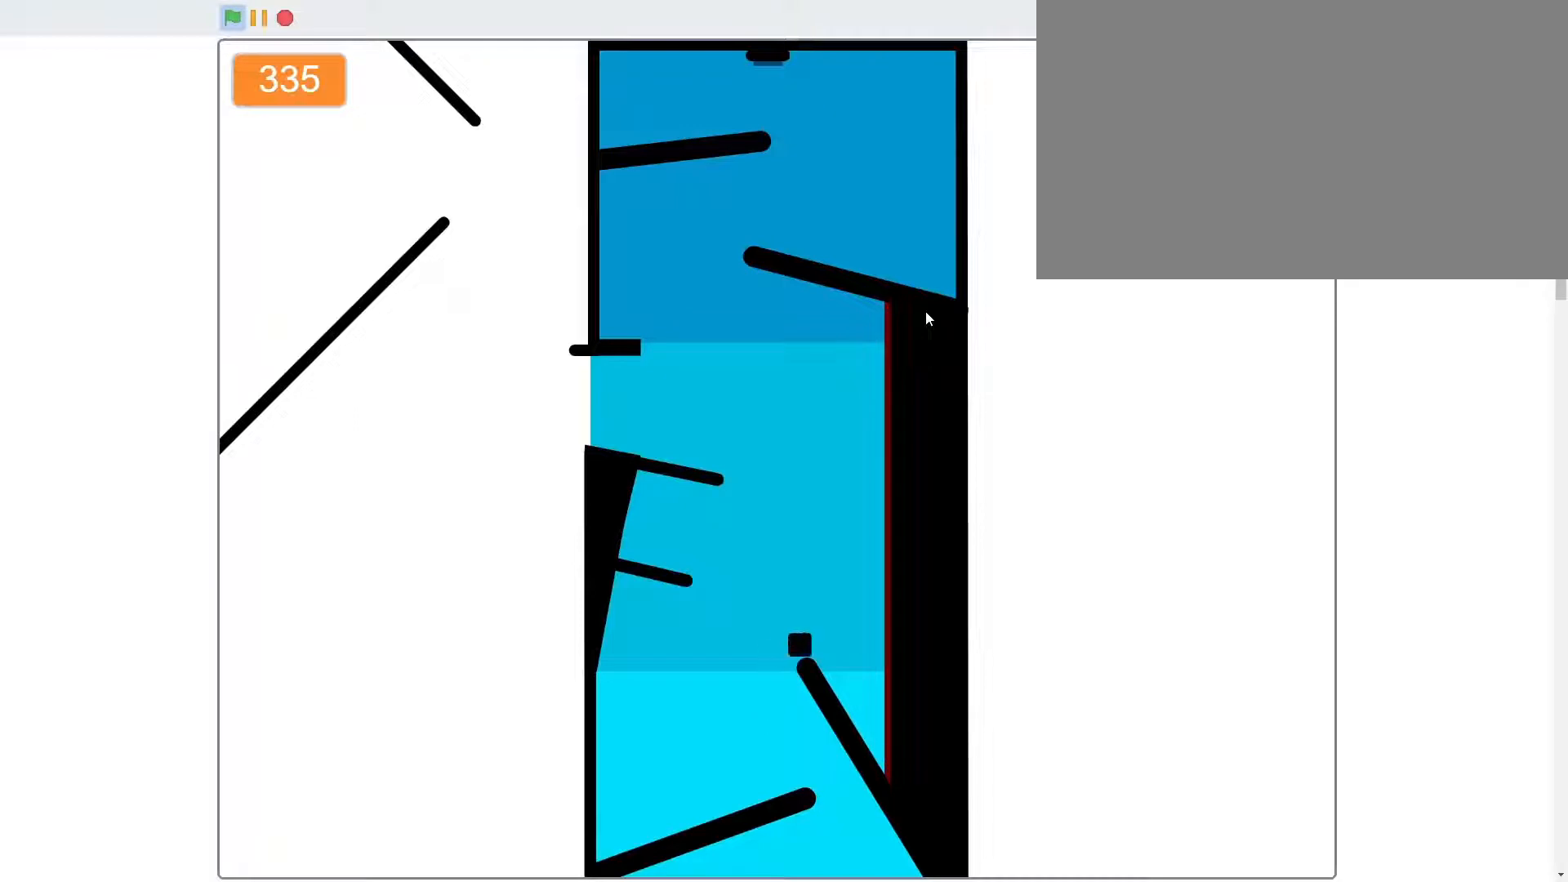
{"keys": ["a"], "mouse": [], "mouse_move": "still", "events": [[33, "d", "down"], [200, "d", "up"], [433, "a", "down"]]}
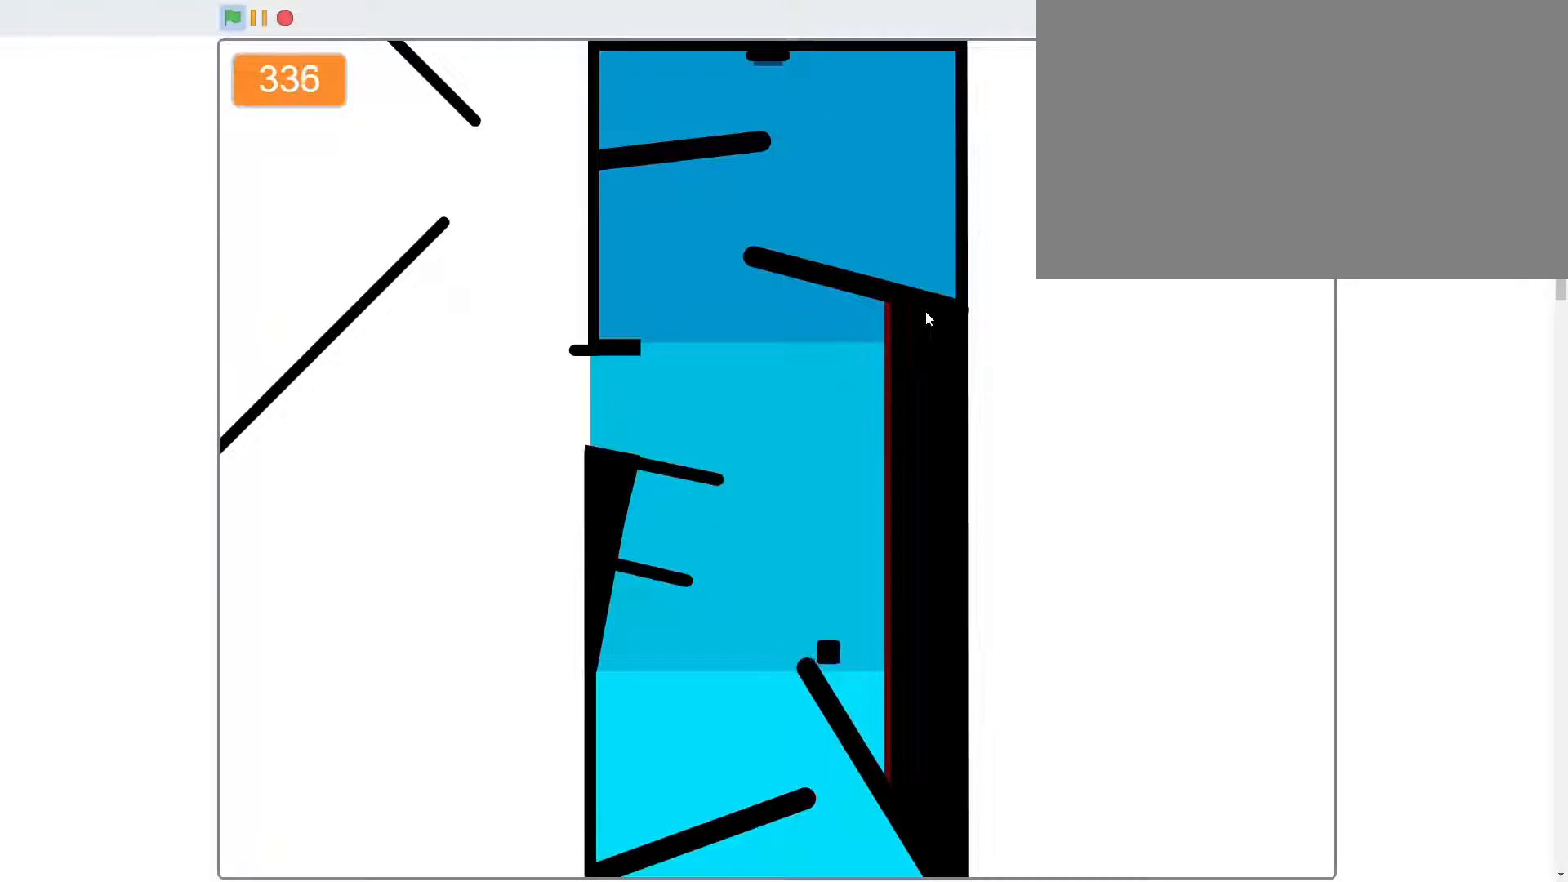
{"keys": ["a"], "mouse": [], "mouse_move": "still", "events": [[167, "w", "down"], [433, "w", "up"]]}
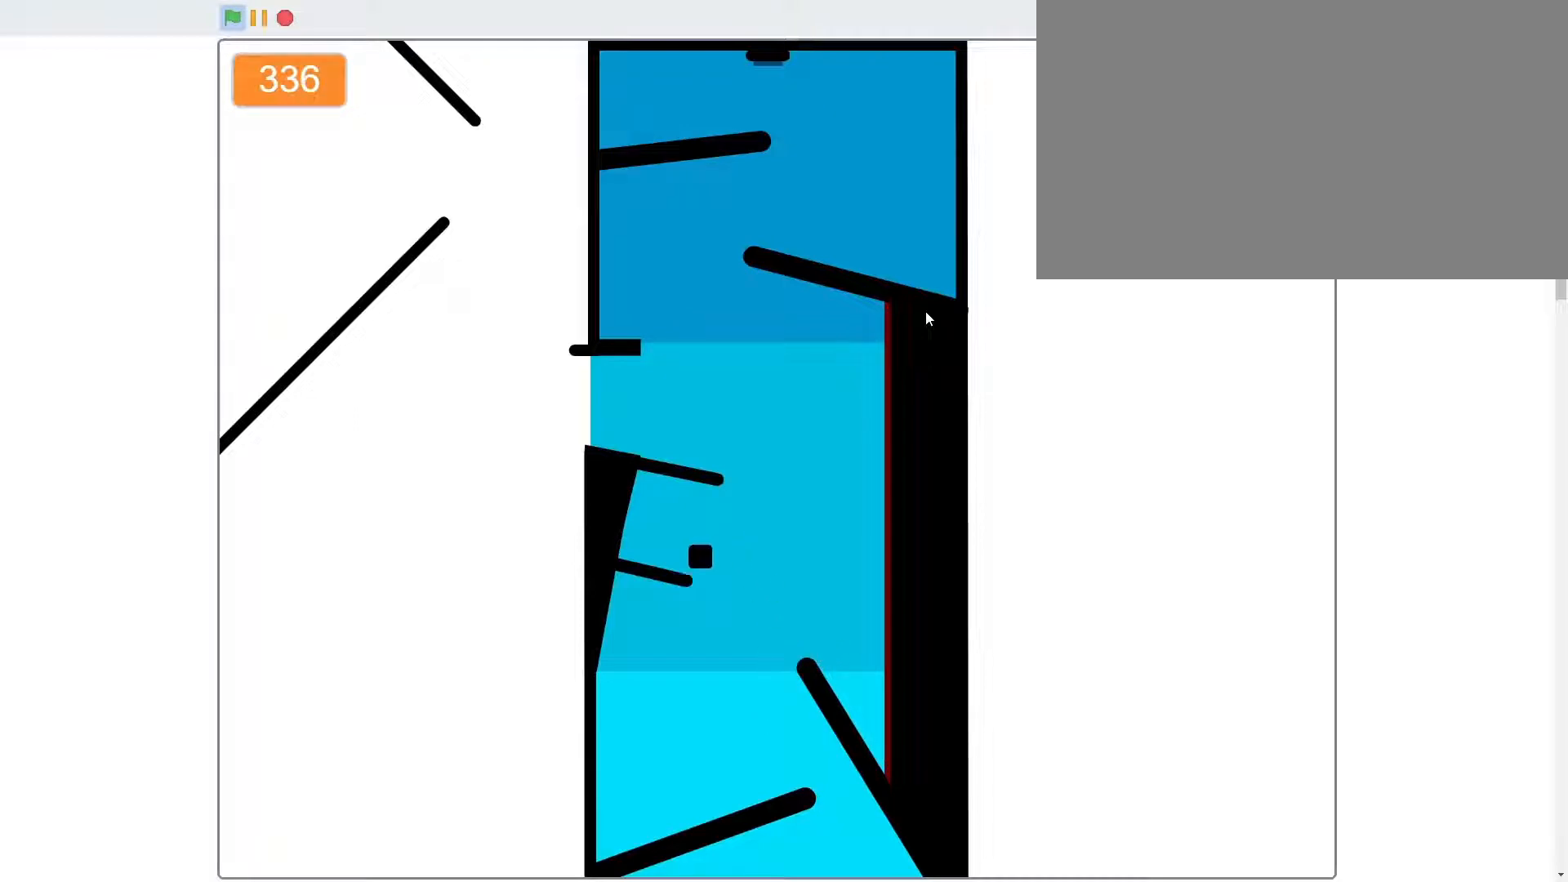
{"keys": ["d"], "mouse": [], "mouse_move": "still", "events": [[233, "a", "up"], [467, "d", "down"]]}
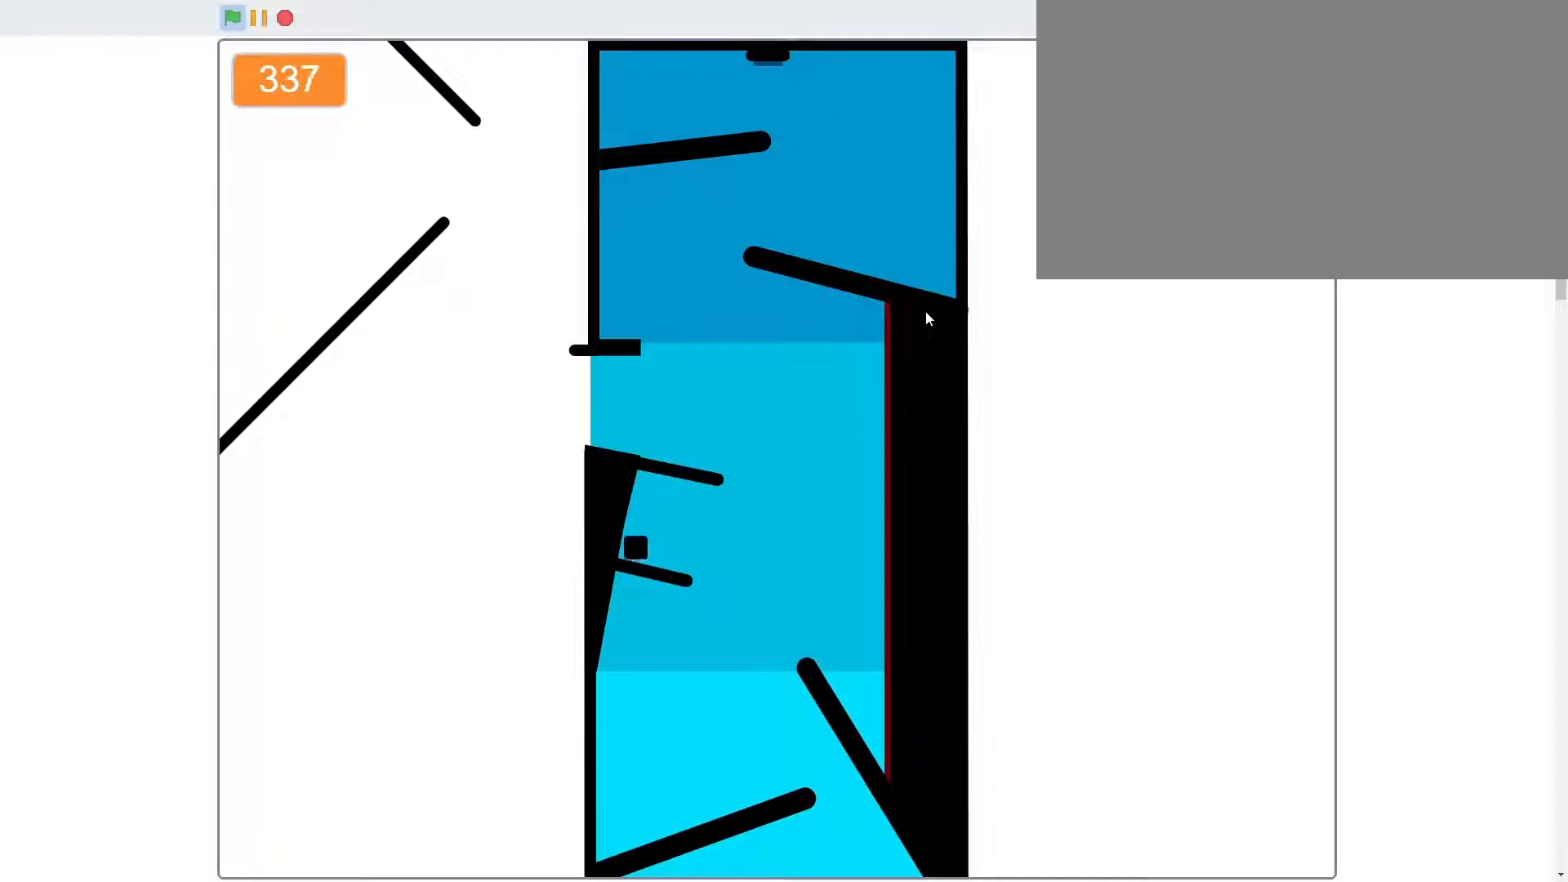
{"keys": ["a", "d", "w"], "mouse": [], "mouse_move": "still", "events": [[367, "w", "down"], [500, "a", "down"]]}
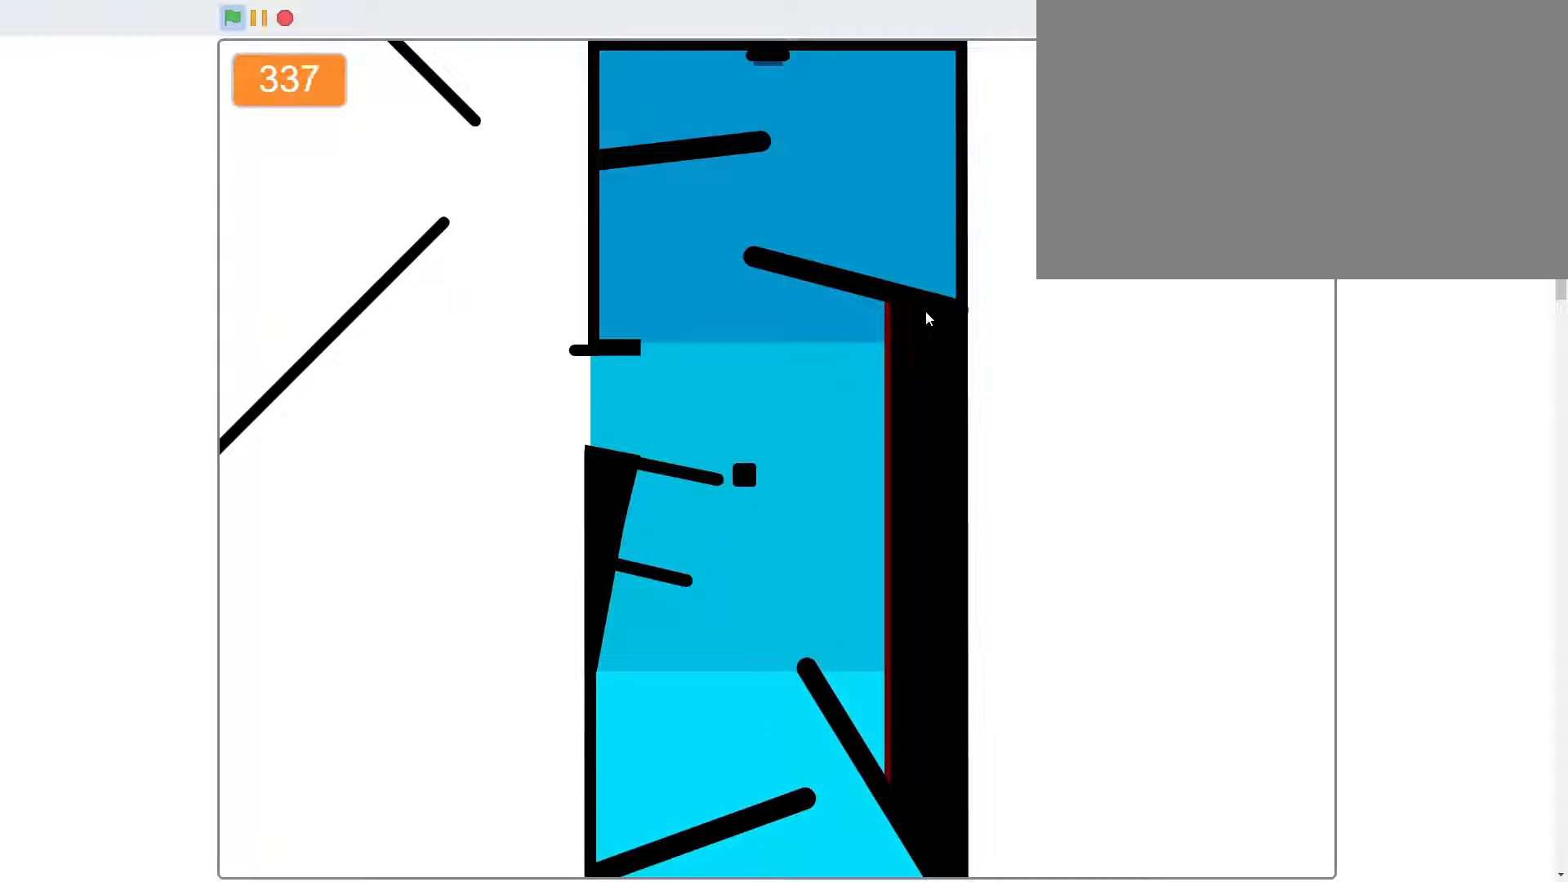
{"keys": ["d"], "mouse": [], "mouse_move": "still", "events": [[33, "d", "up"], [100, "w", "up"], [467, "a", "up"], [467, "d", "down"]]}
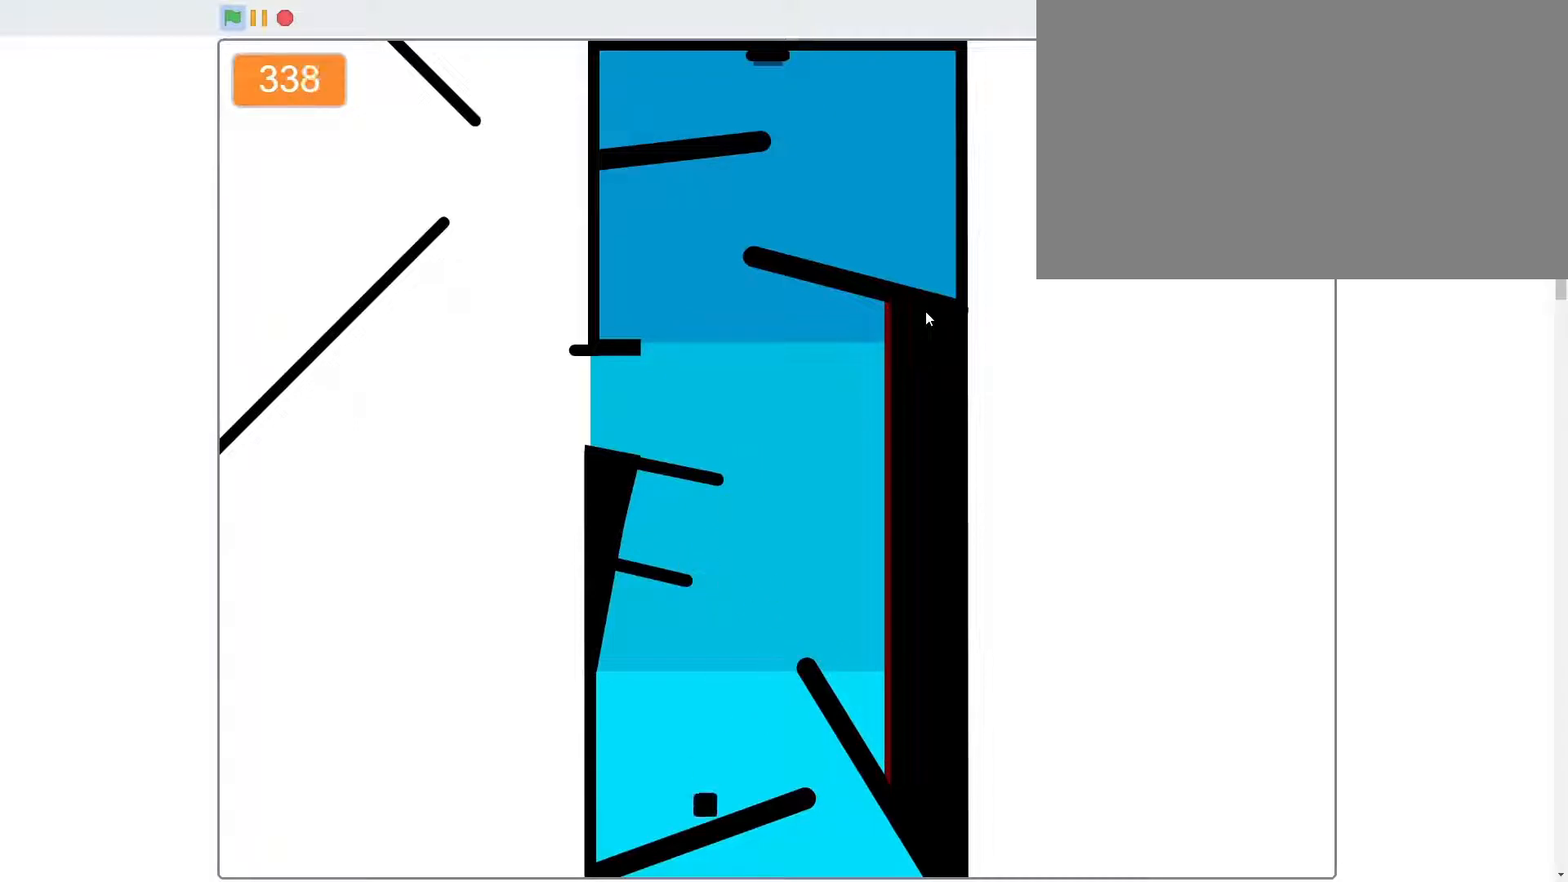
{"keys": [], "mouse": [], "mouse_move": "still", "events": [[467, "d", "up"]]}
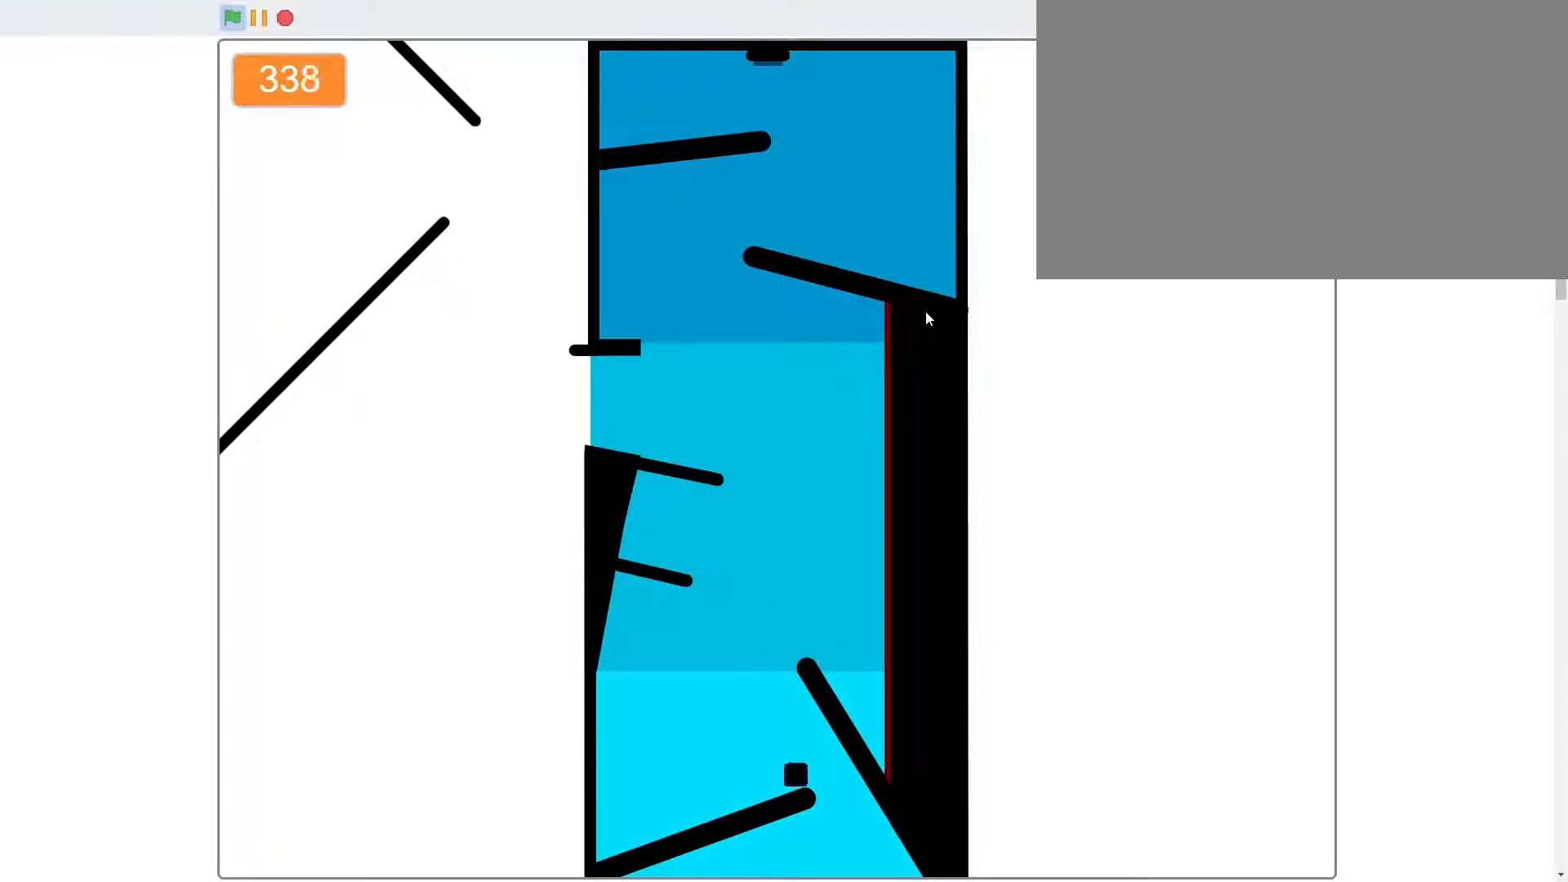
{"keys": ["d"], "mouse": [], "mouse_move": "still", "events": [[167, "a", "down"], [267, "w", "down"], [367, "d", "down"], [400, "a", "up"], [467, "w", "up"]]}
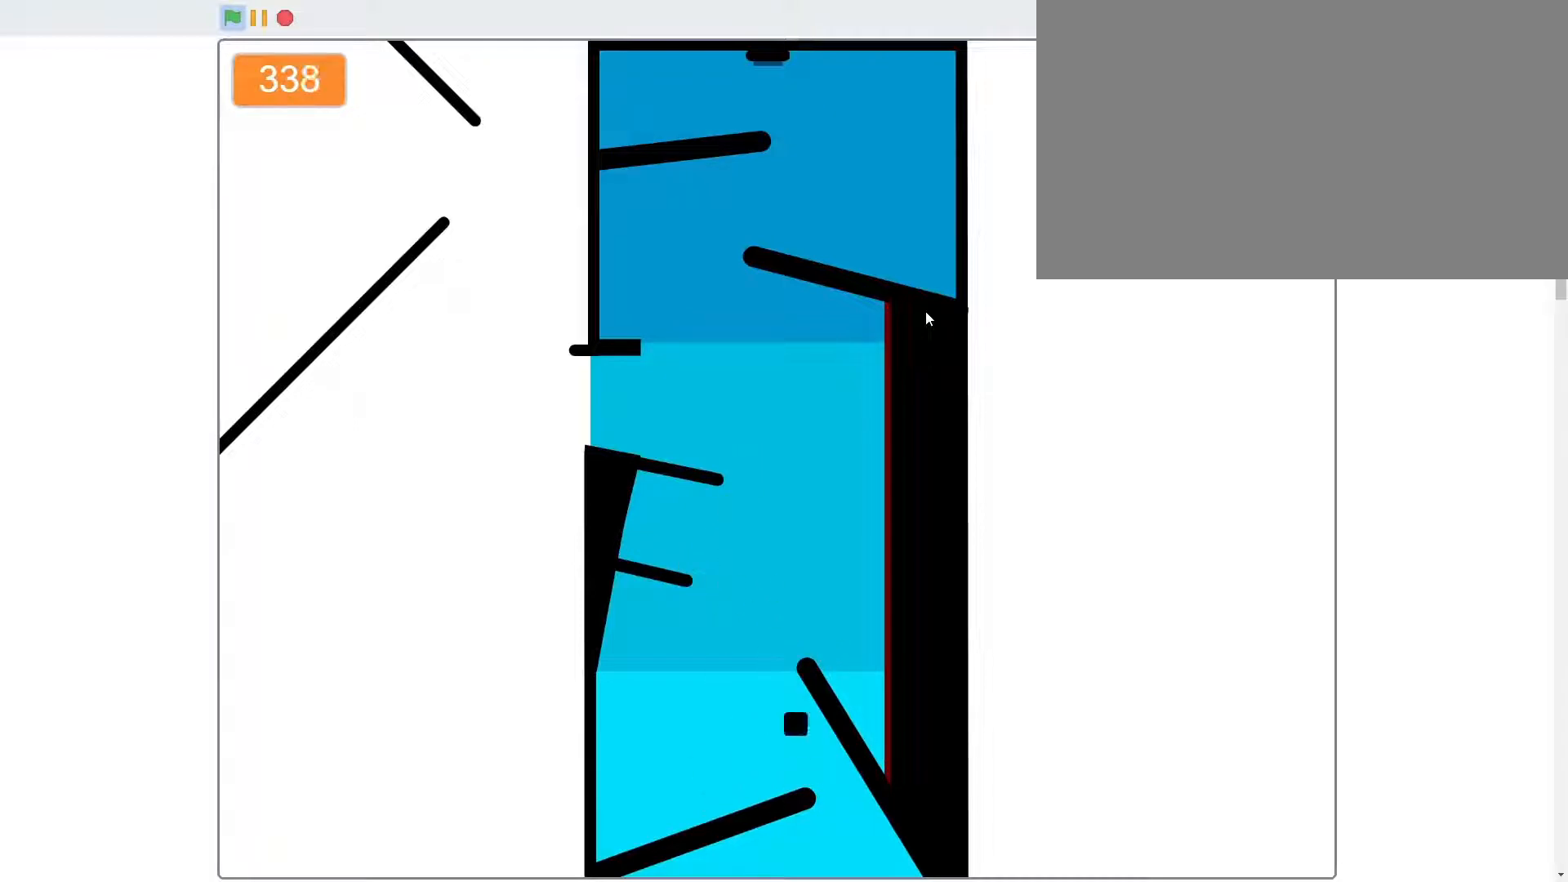
{"keys": ["d", "w"], "mouse": [], "mouse_move": "still", "events": [[100, "d", "up"], [267, "a", "down"], [400, "w", "down"], [500, "a", "up"], [500, "d", "down"]]}
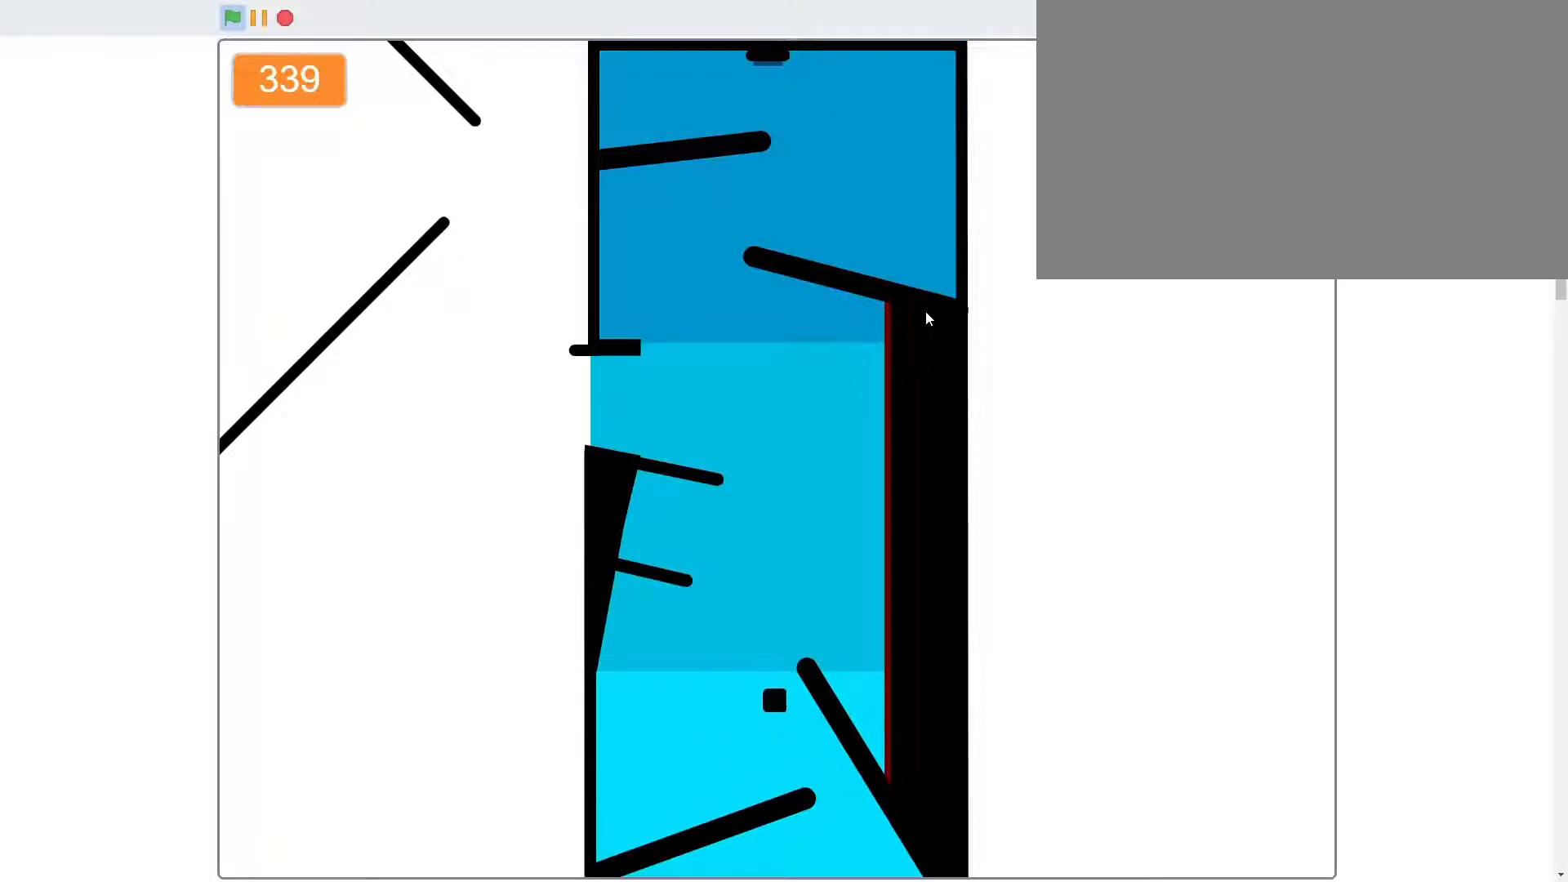
{"keys": [], "mouse": [], "mouse_move": "still", "events": [[100, "w", "up"], [300, "d", "up"]]}
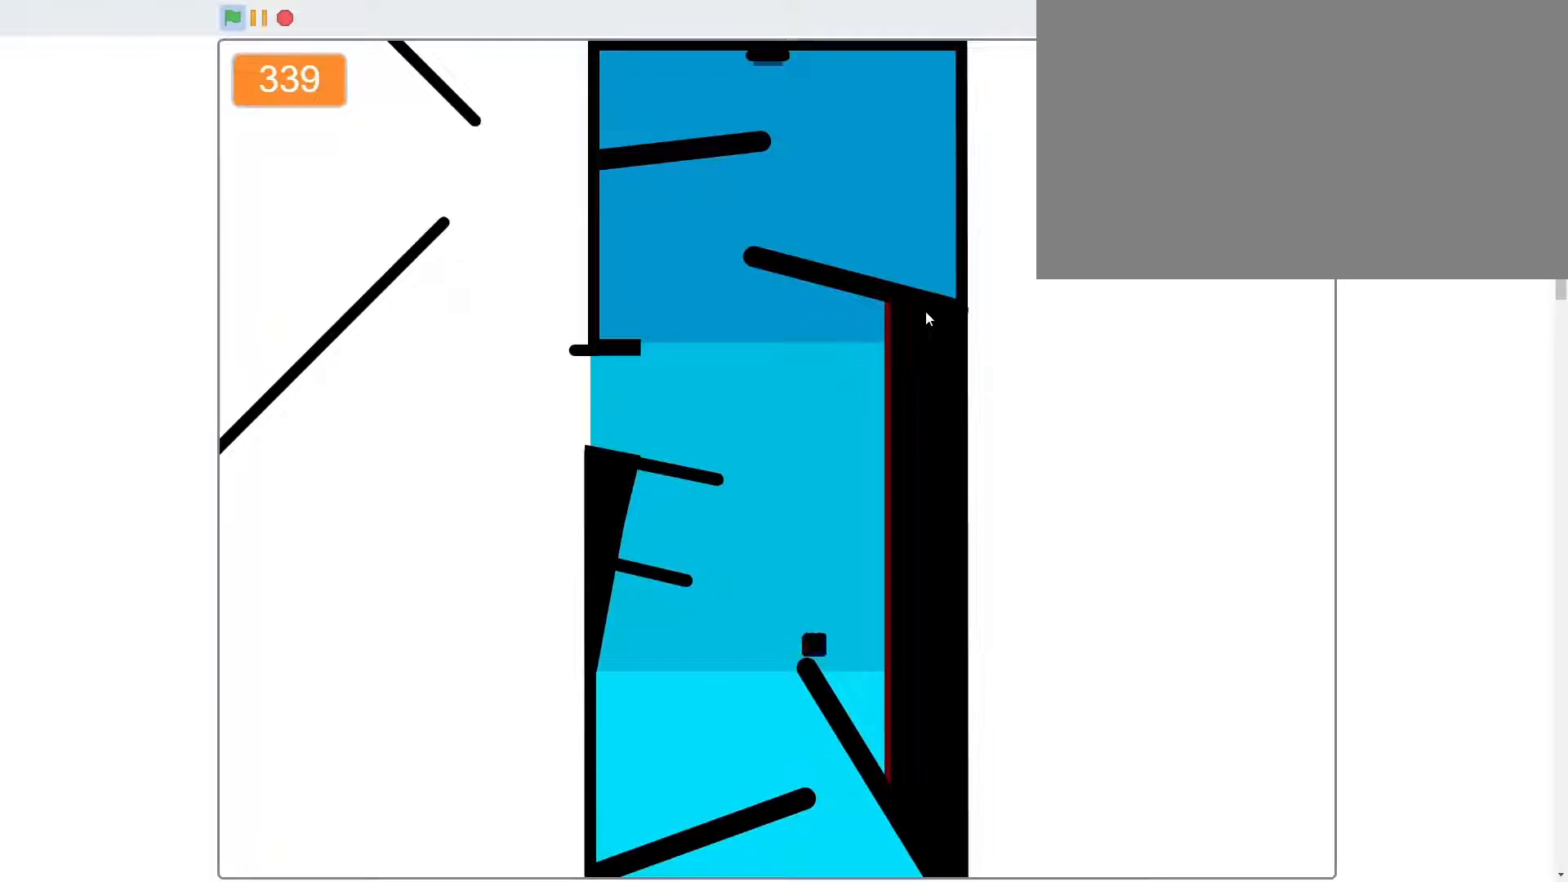
{"keys": ["a"], "mouse": [], "mouse_move": "still", "events": [[167, "d", "down"], [300, "d", "up"], [400, "a", "down"]]}
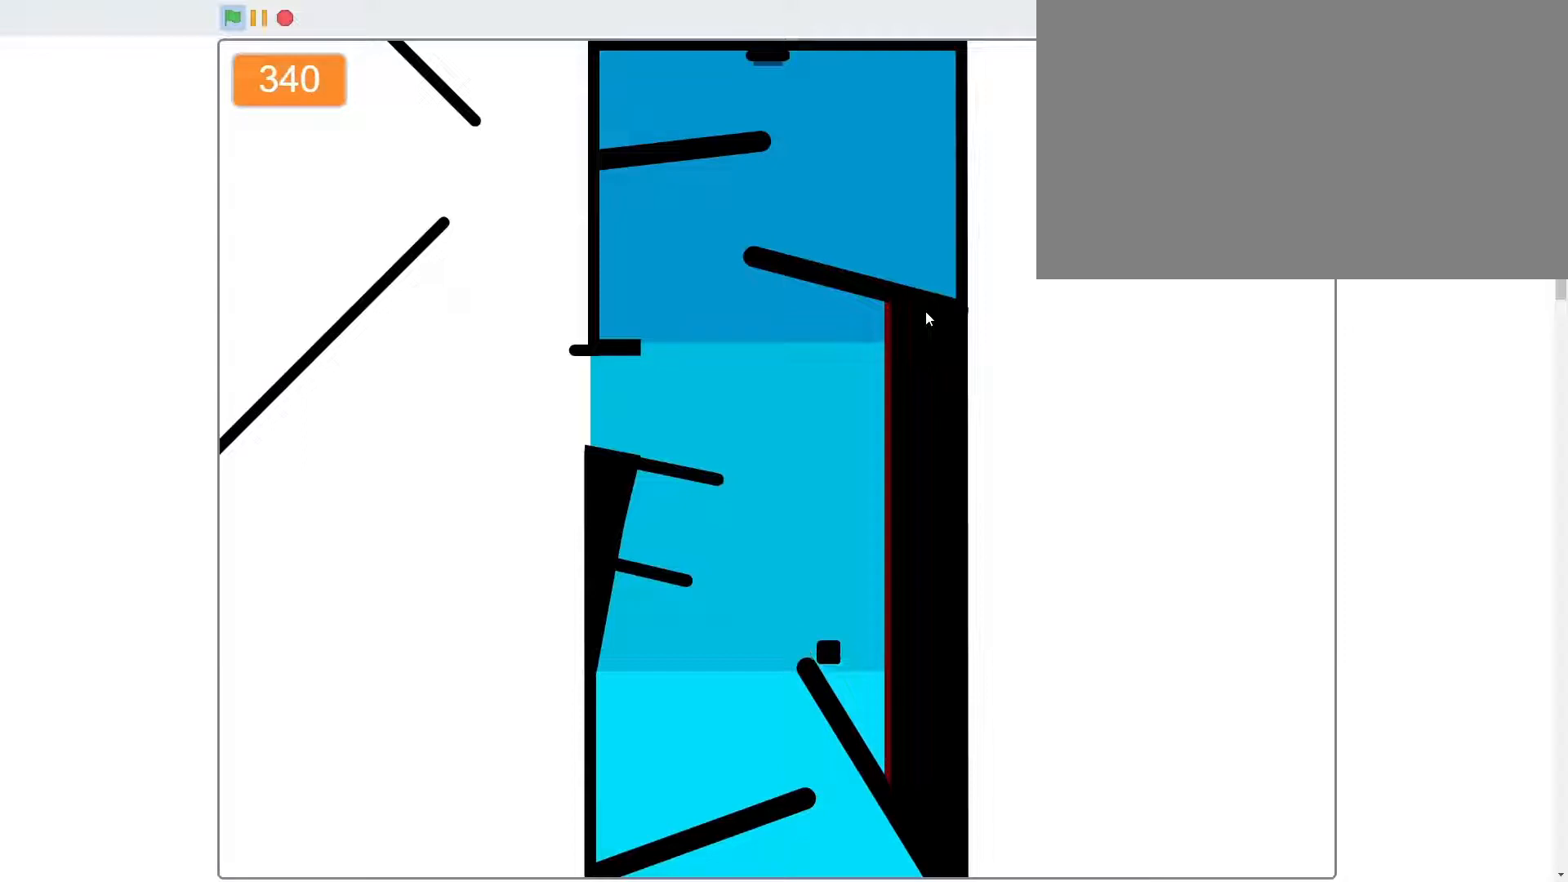
{"keys": ["a"], "mouse": [], "mouse_move": "still", "events": [[167, "w", "down"], [467, "w", "up"]]}
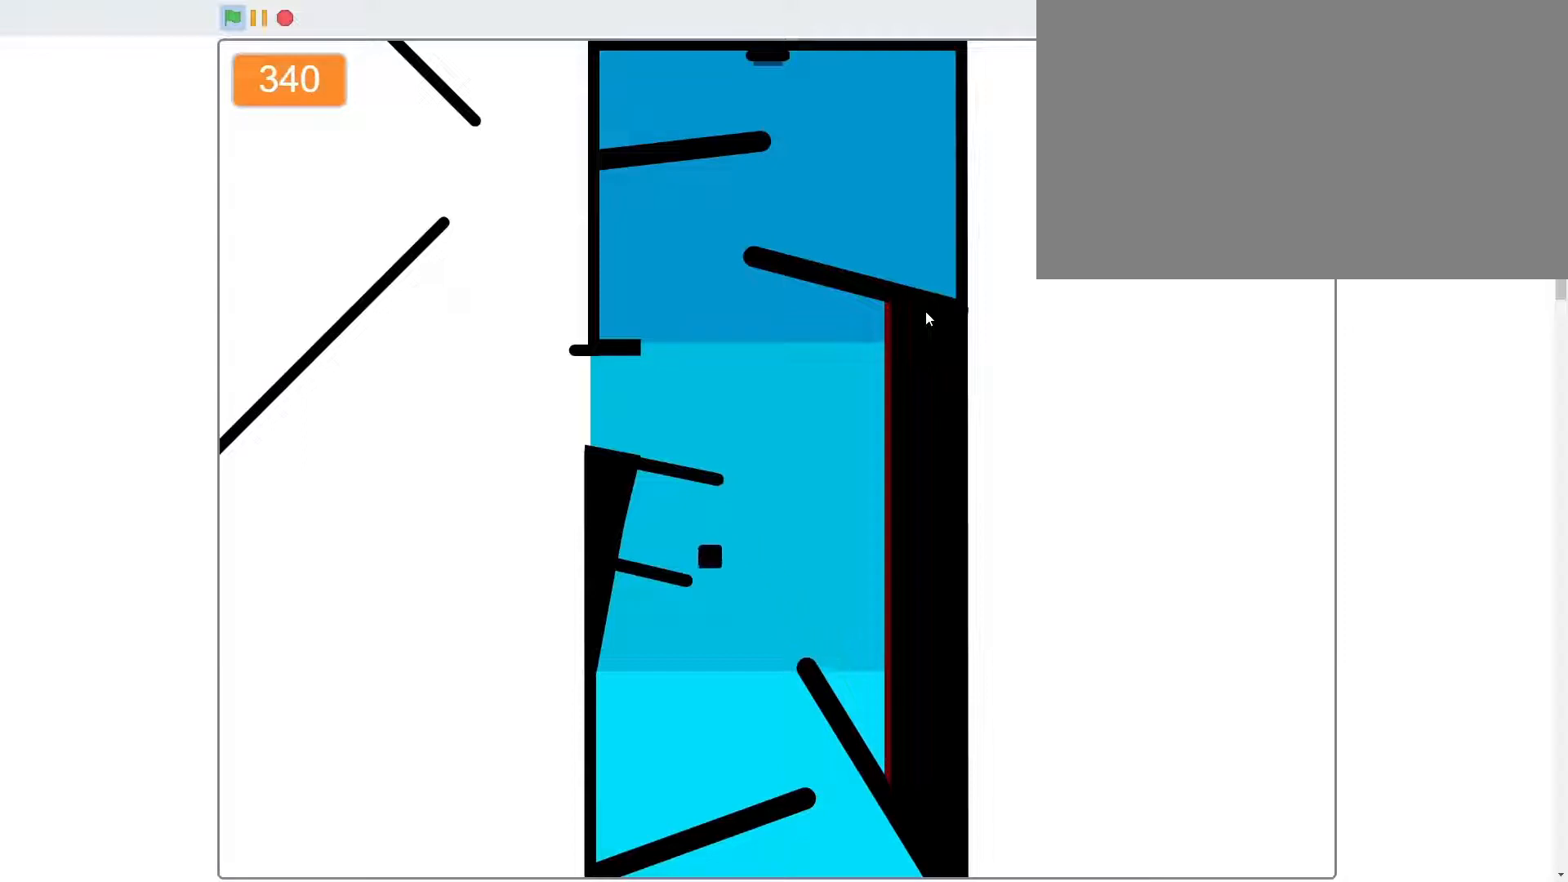
{"keys": ["d"], "mouse": [], "mouse_move": "still", "events": [[167, "a", "up"], [433, "d", "down"]]}
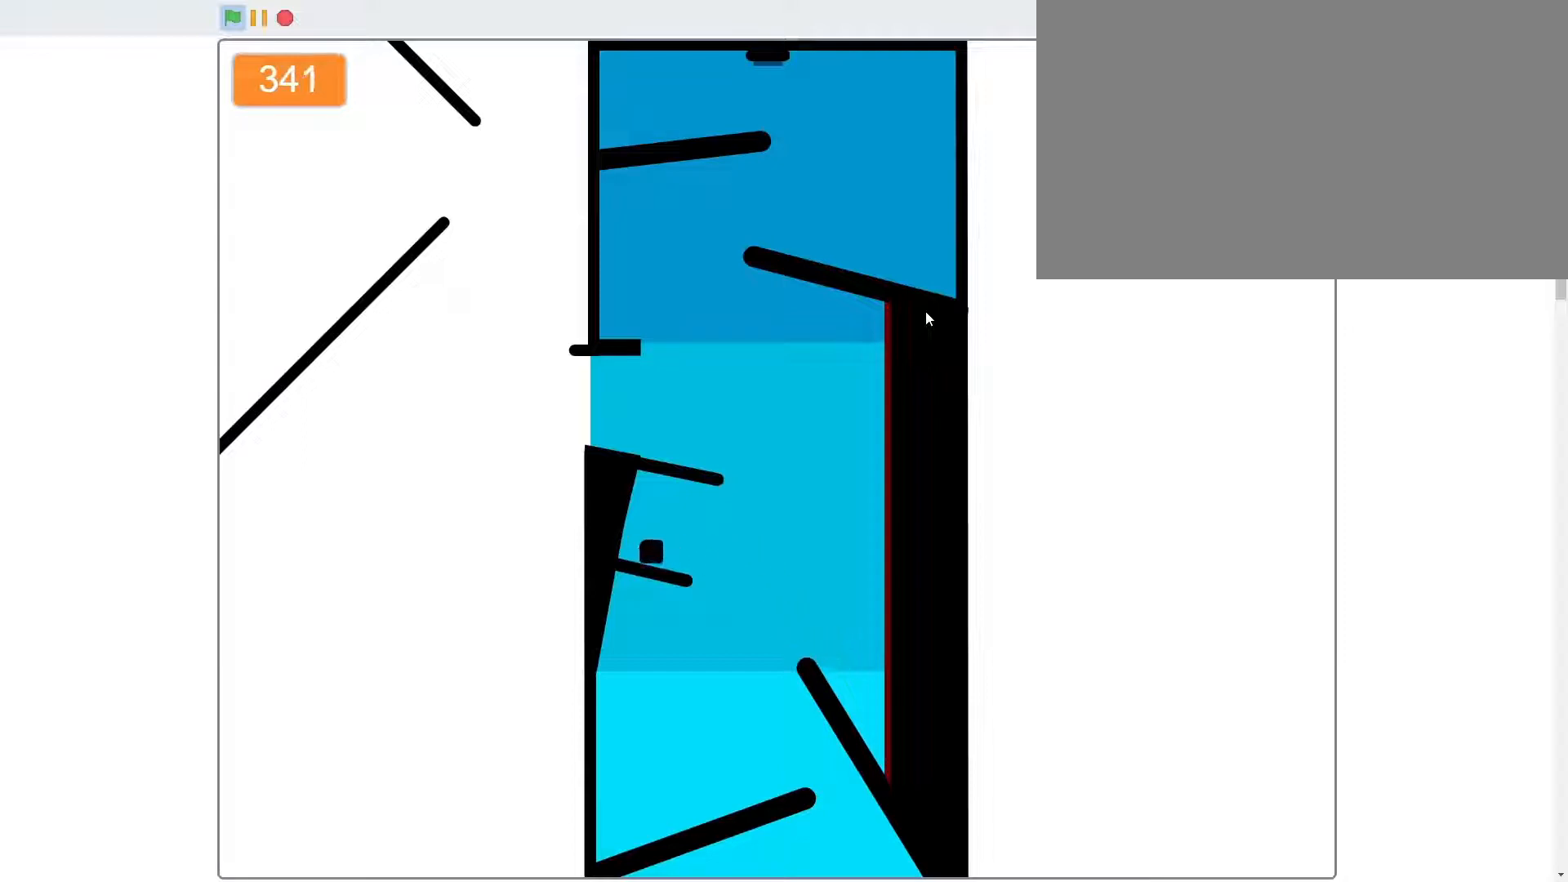
{"keys": ["a"], "mouse": [], "mouse_move": "still", "events": [[300, "w", "down"], [400, "a", "down"], [400, "d", "up"], [500, "w", "up"]]}
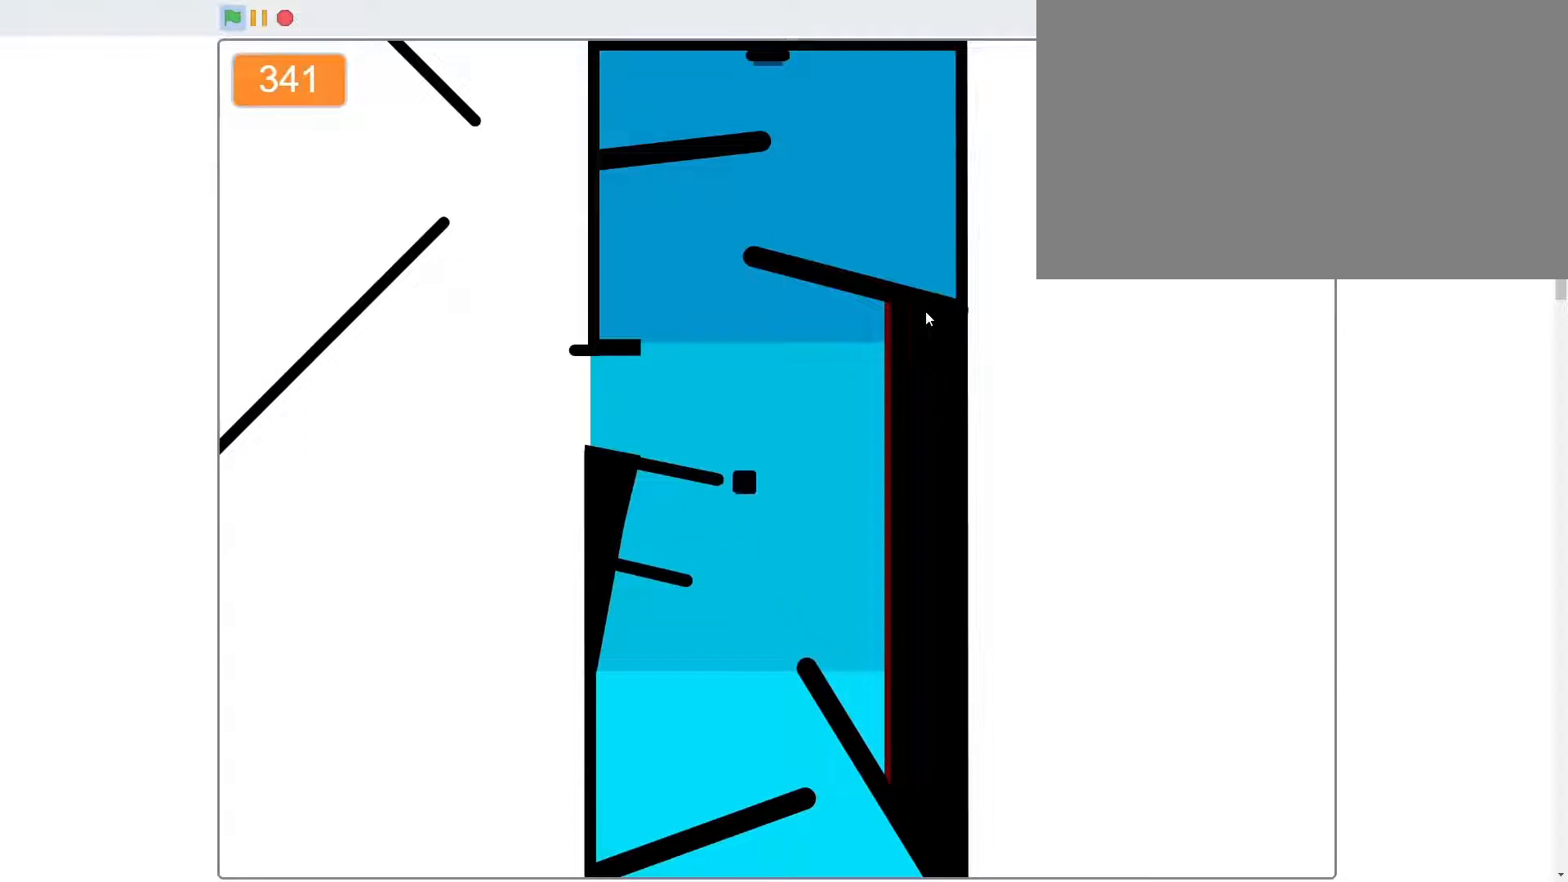
{"keys": ["d"], "mouse": [], "mouse_move": "still", "events": [[267, "a", "up"], [267, "d", "down"]]}
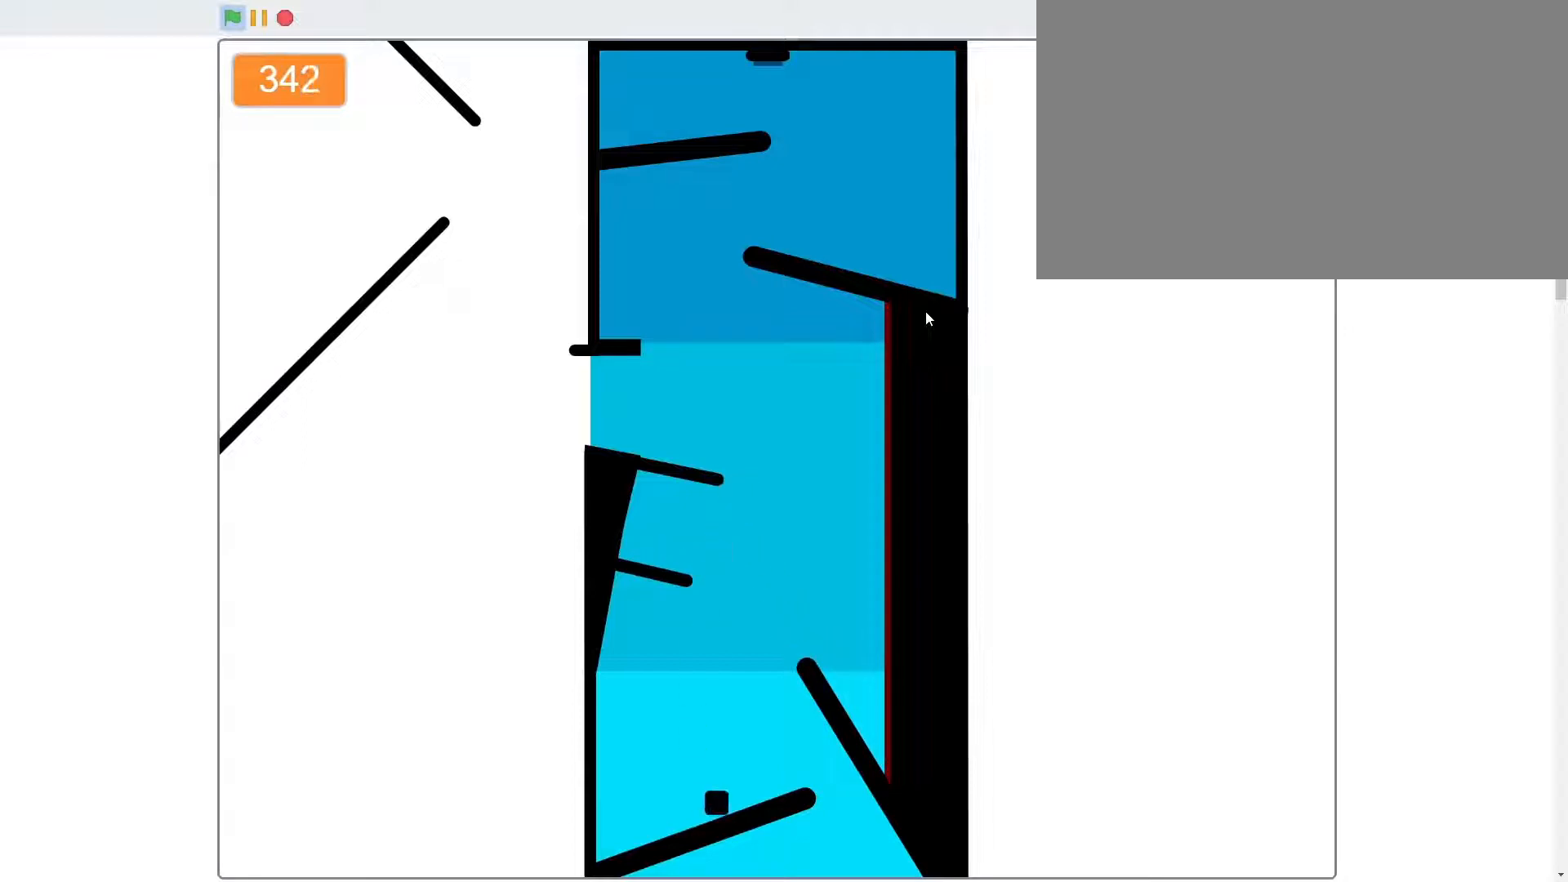
{"keys": [], "mouse": [], "mouse_move": "still", "events": [[300, "d", "up"]]}
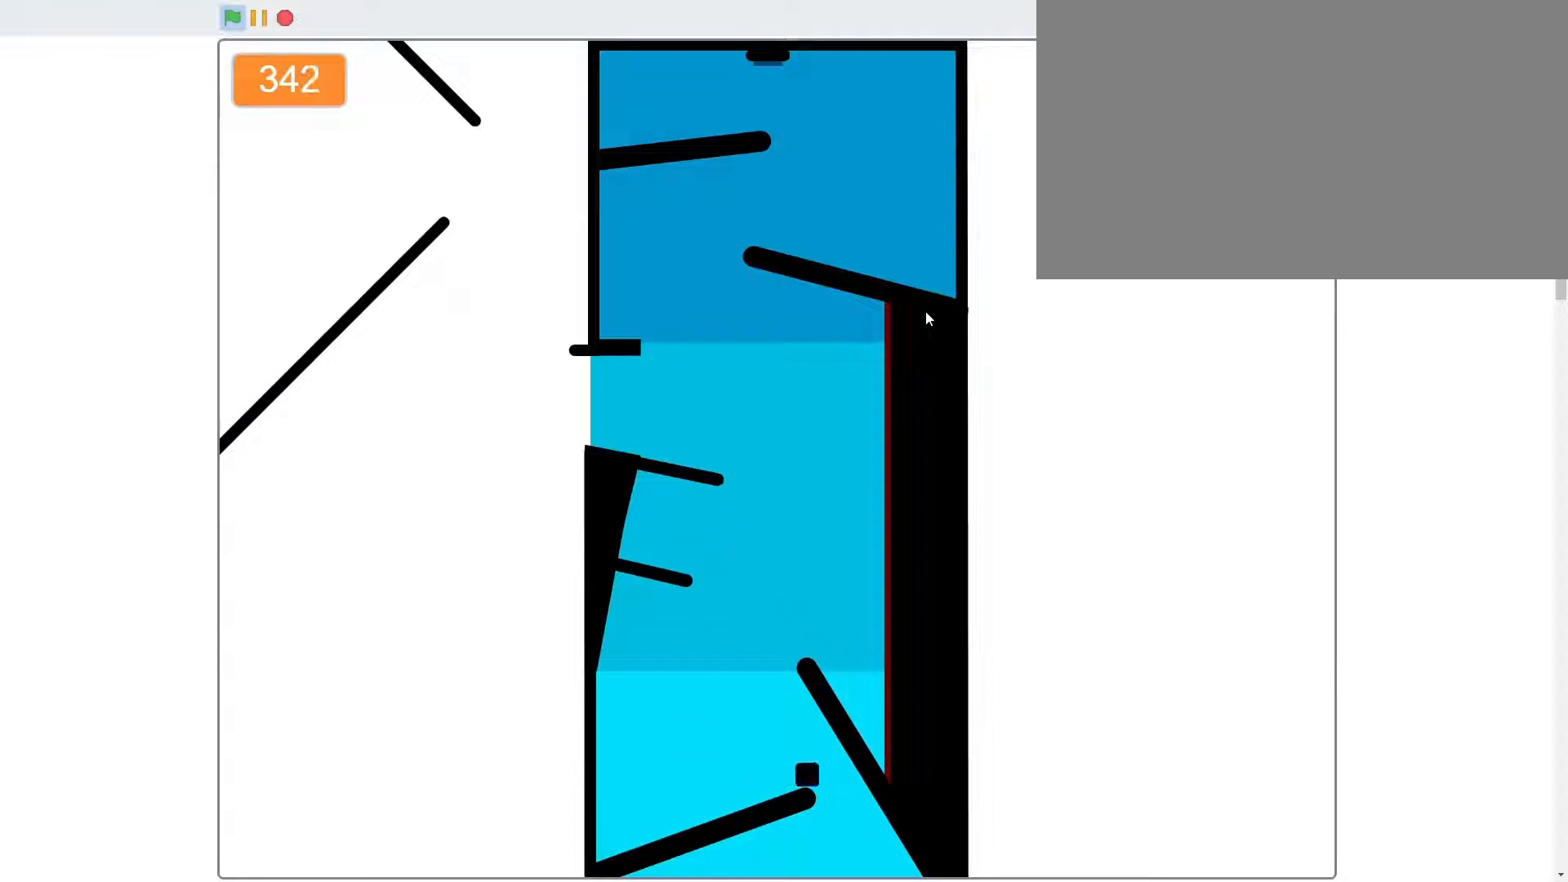
{"keys": [], "mouse": [], "mouse_move": "still", "events": [[33, "a", "down"], [67, "w", "down"], [167, "d", "down"], [200, "a", "up"], [300, "w", "up"], [367, "d", "up"]]}
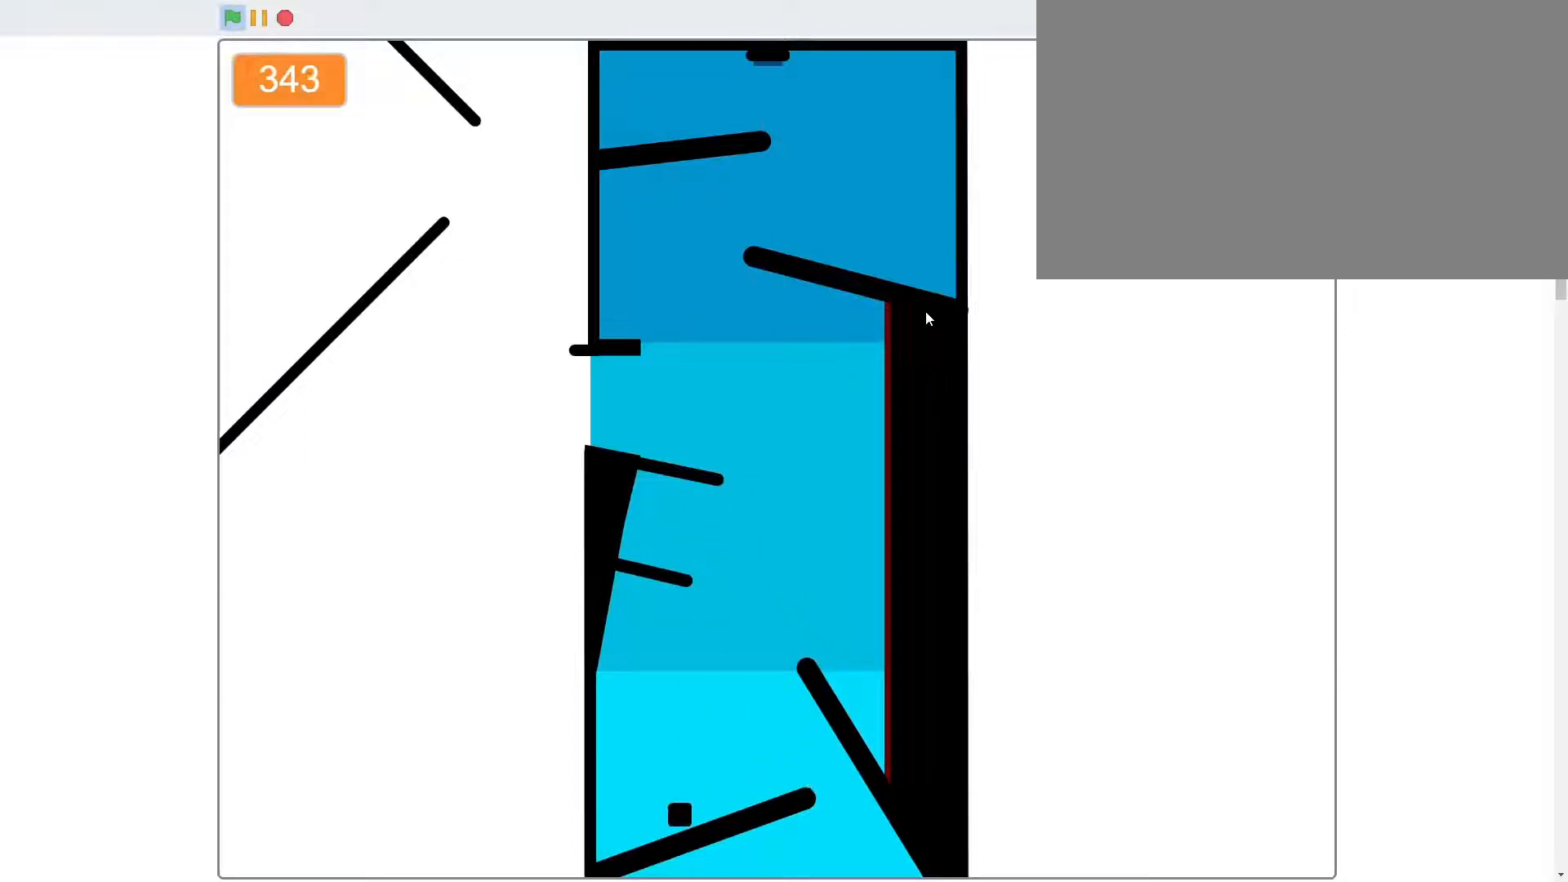
{"keys": ["d"], "mouse": [], "mouse_move": "still", "events": [[133, "d", "down"]]}
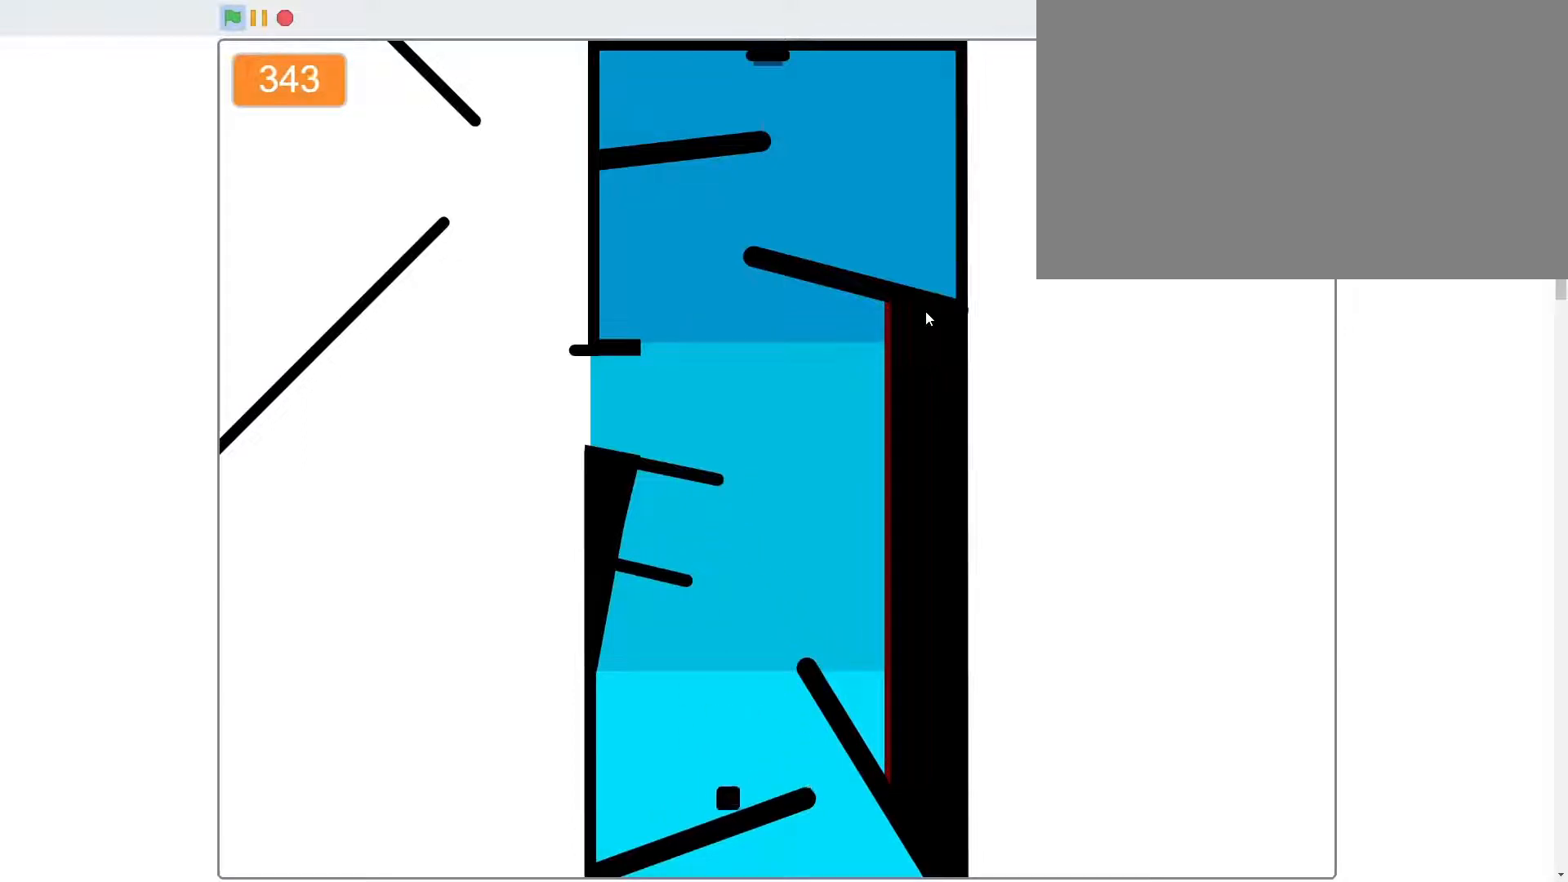
{"keys": ["a"], "mouse": [], "mouse_move": "still", "events": [[233, "d", "up"], [400, "a", "down"]]}
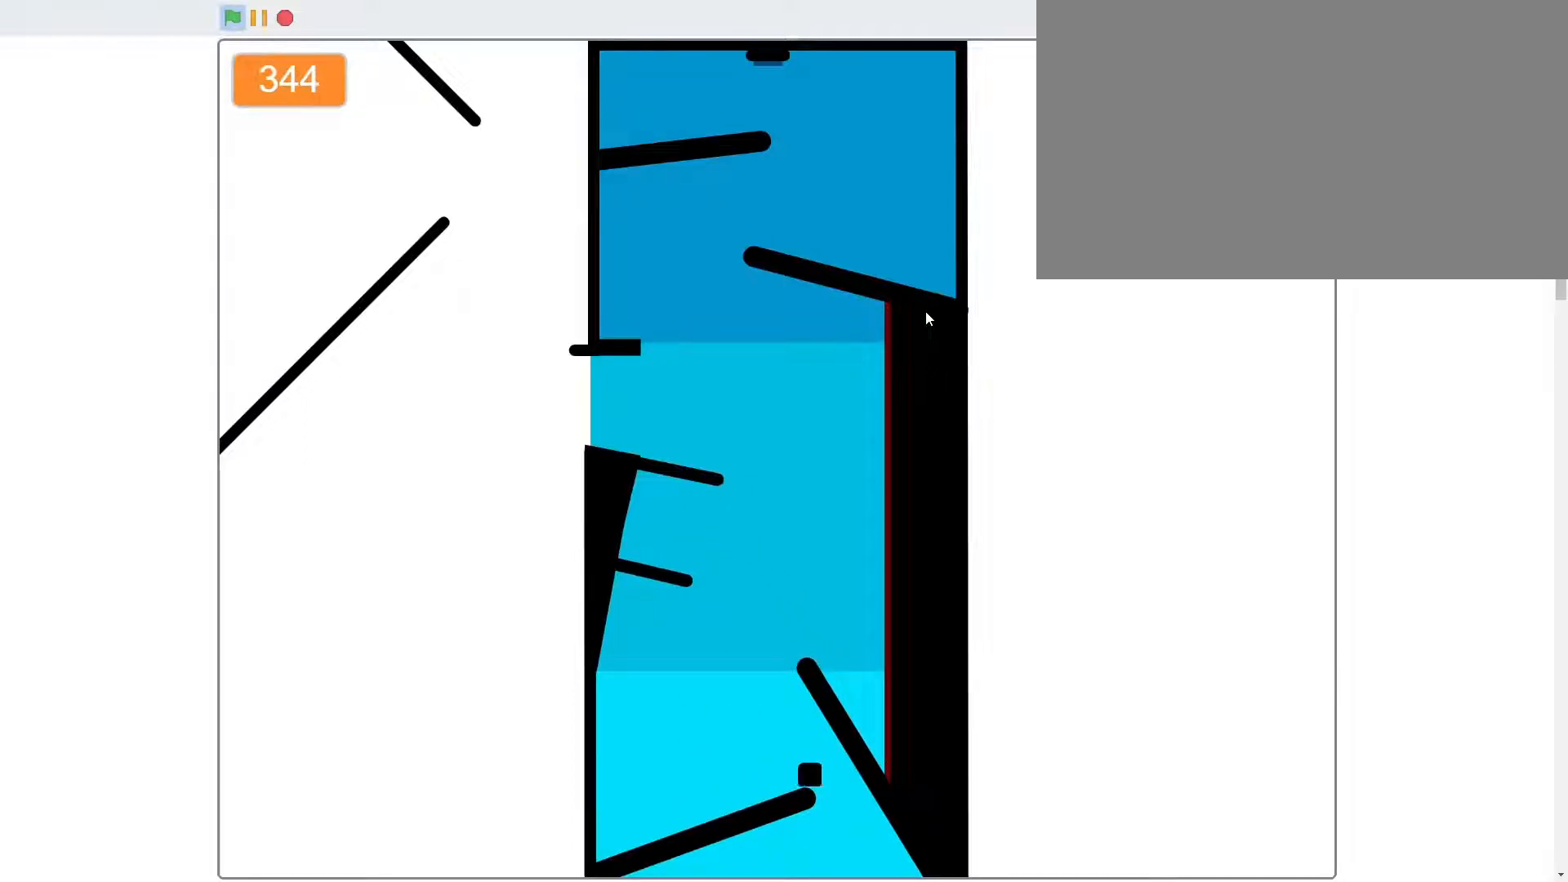
{"keys": [], "mouse": [], "mouse_move": "still", "events": [[33, "w", "down"], [133, "d", "down"], [200, "a", "up"], [267, "w", "up"], [367, "d", "up"]]}
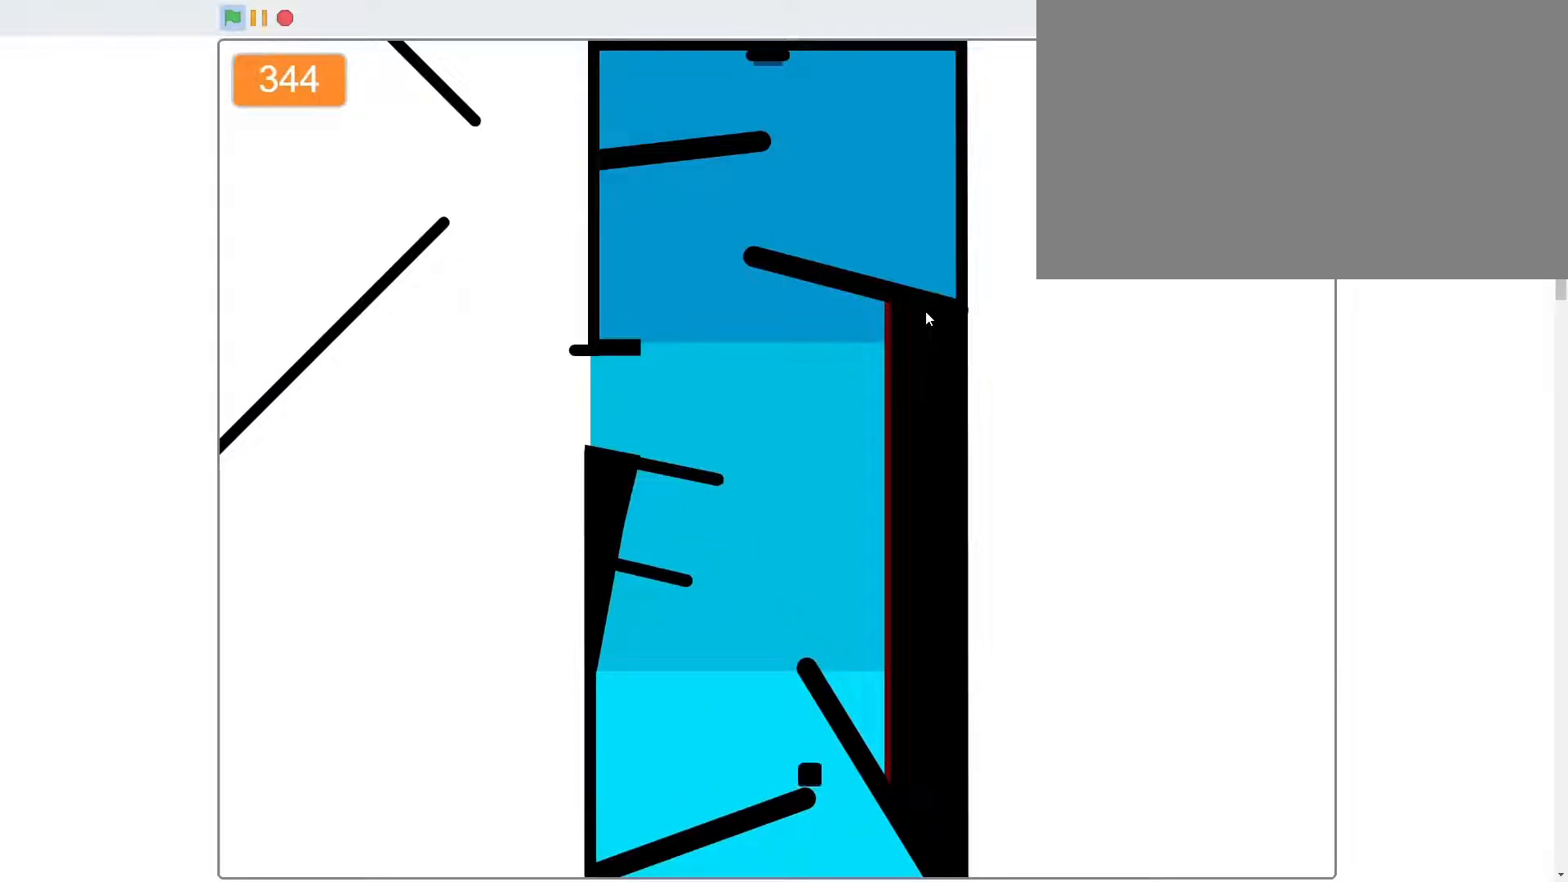
{"keys": [], "mouse": [], "mouse_move": "still", "events": [[133, "a", "down"], [233, "w", "down"], [267, "d", "down"], [333, "a", "up"], [433, "w", "up"], [500, "d", "up"]]}
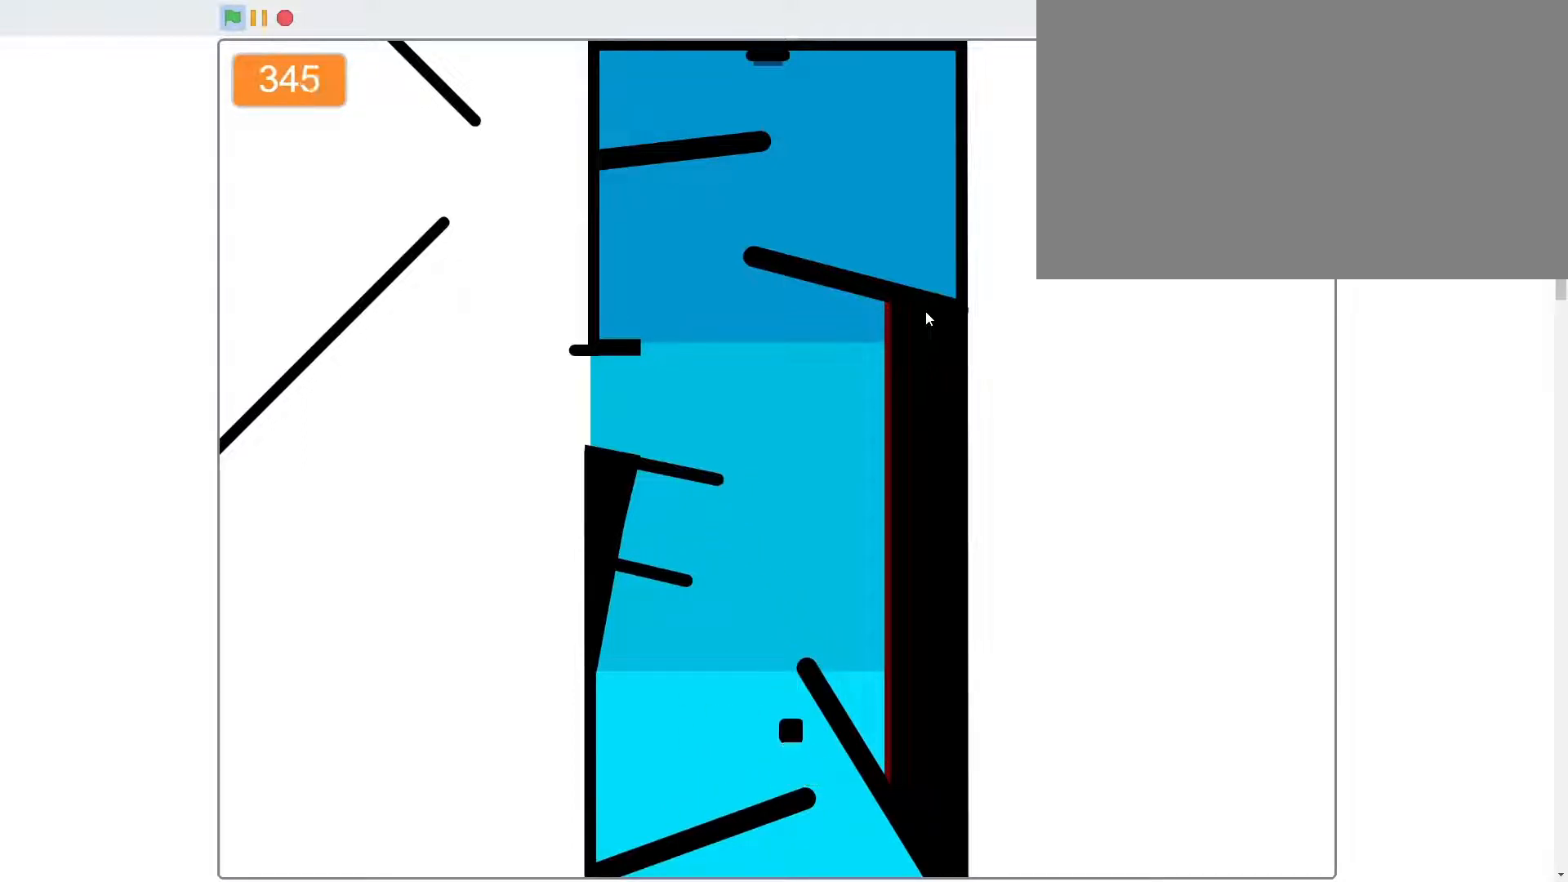
{"keys": ["a", "w"], "mouse": [], "mouse_move": "still", "events": [[400, "a", "down"], [433, "w", "down"]]}
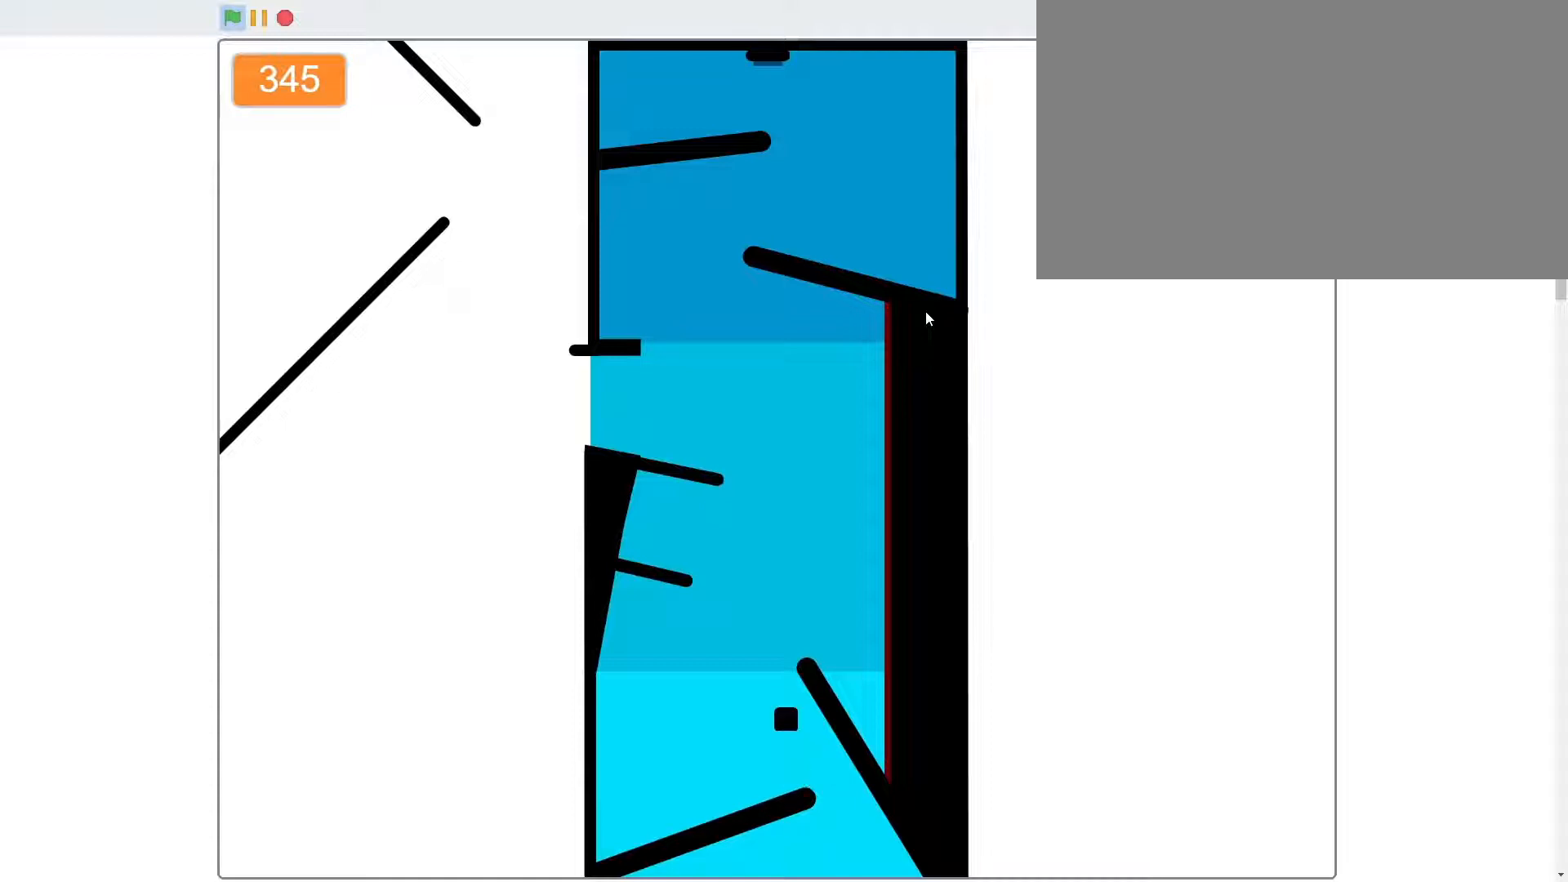
{"keys": [], "mouse": [], "mouse_move": "still", "events": [[33, "a", "up"], [33, "d", "down"], [133, "w", "up"], [267, "d", "up"]]}
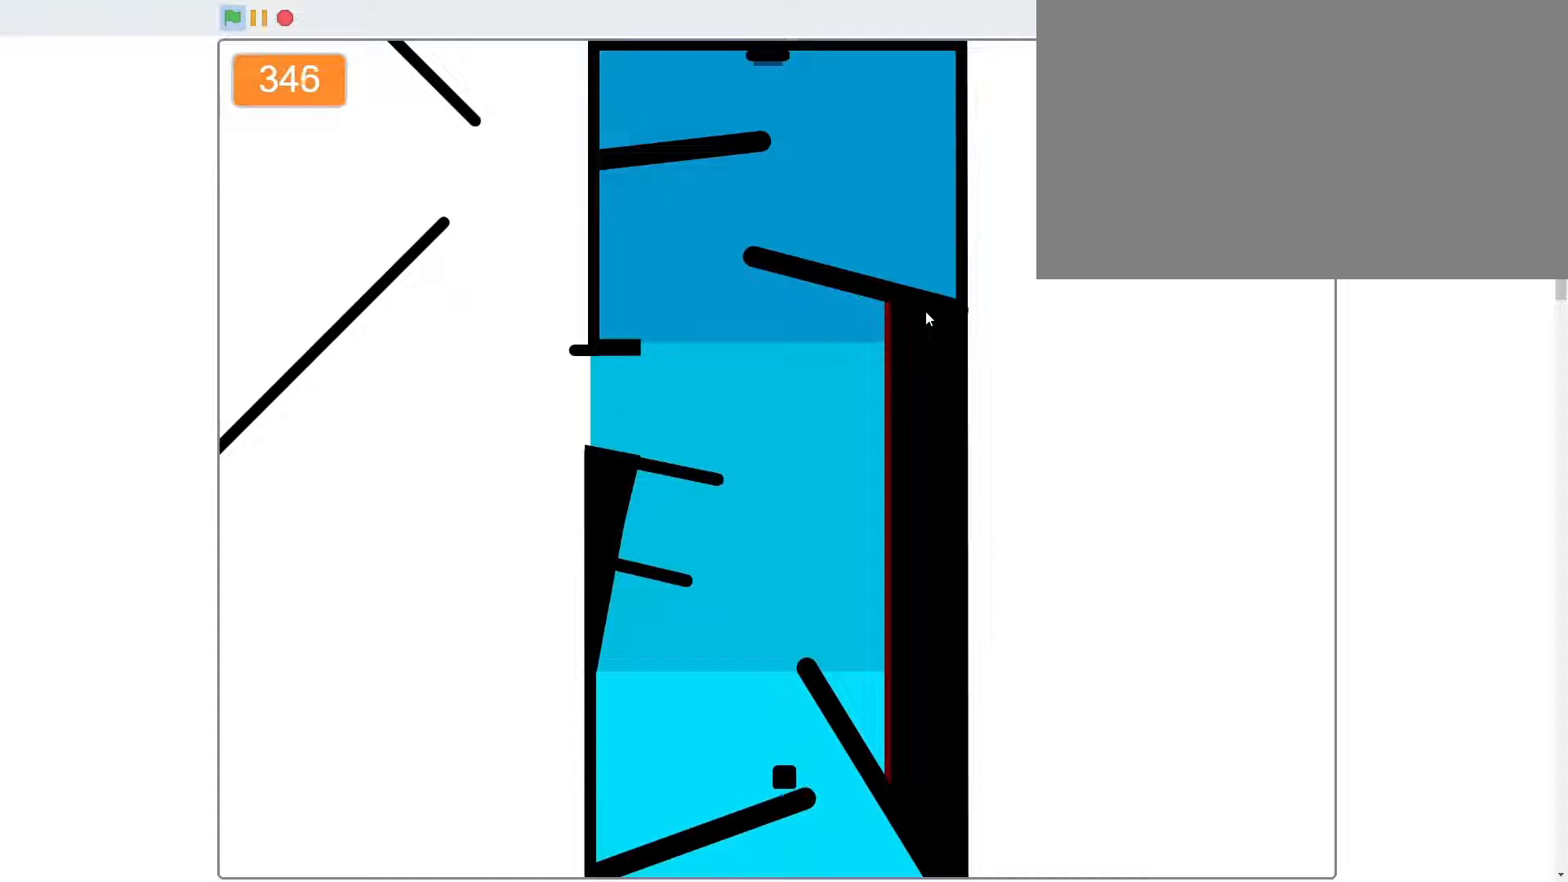
{"keys": ["a", "w"], "mouse": [], "mouse_move": "still", "events": [[33, "d", "down"], [133, "d", "up"], [267, "a", "down"], [400, "w", "down"]]}
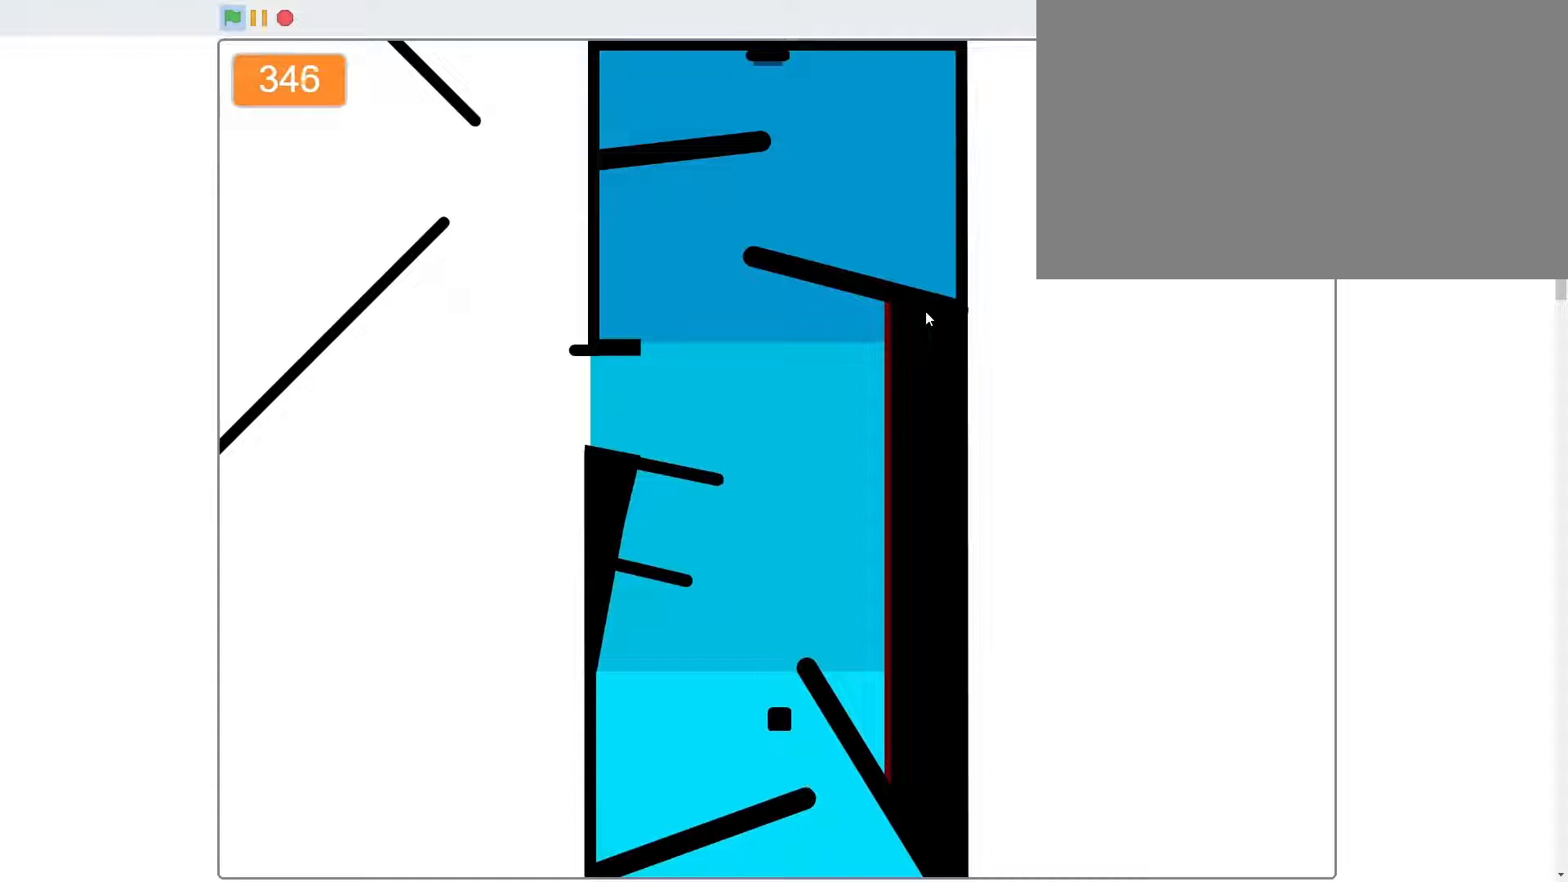
{"keys": [], "mouse": [], "mouse_move": "still", "events": [[67, "a", "up"], [67, "d", "down"], [100, "w", "up"], [300, "d", "up"]]}
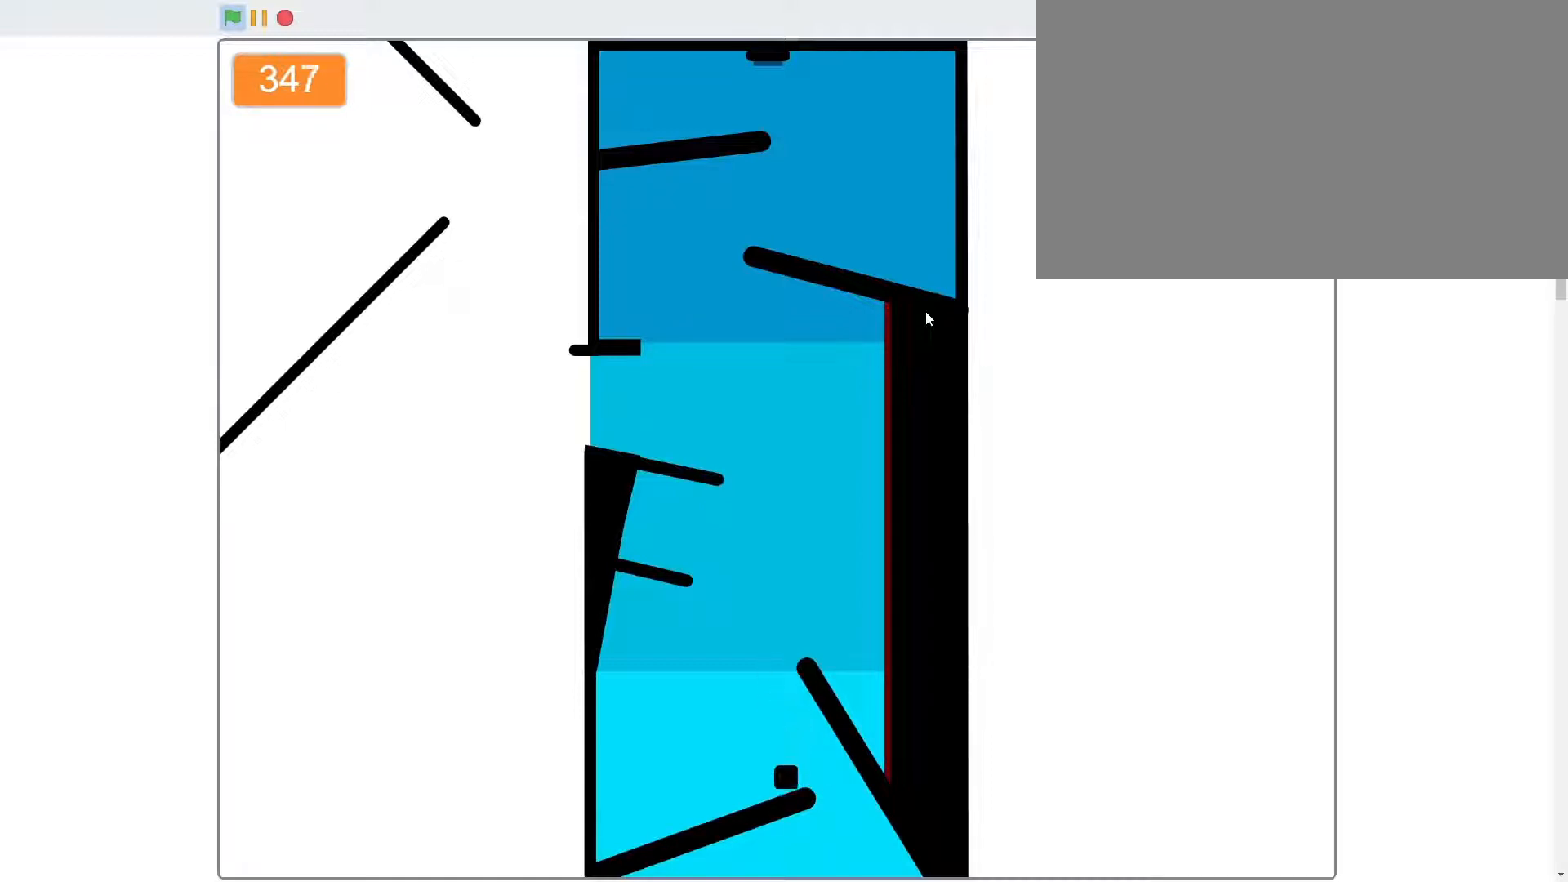
{"keys": ["a"], "mouse": [], "mouse_move": "down", "events": [[200, "d", "down"], [300, "d", "up"], [500, "a", "down"]]}
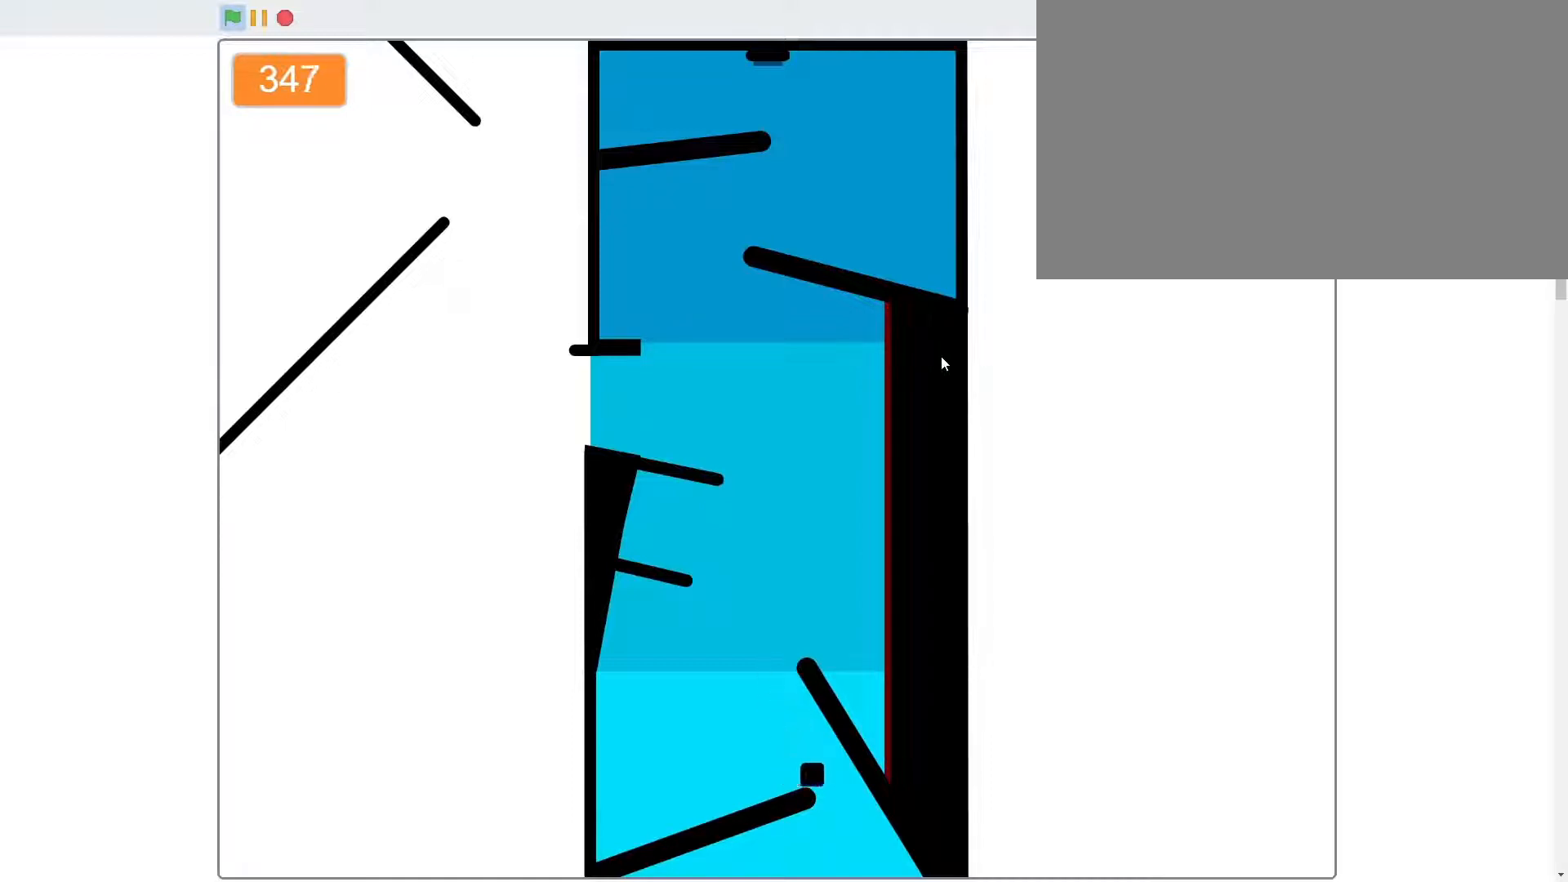
{"keys": [], "mouse": [], "mouse_move": "up", "events": [[100, "w", "down"], [167, "d", "down"], [233, "a", "up"], [267, "w", "up"], [400, "d", "up"]]}
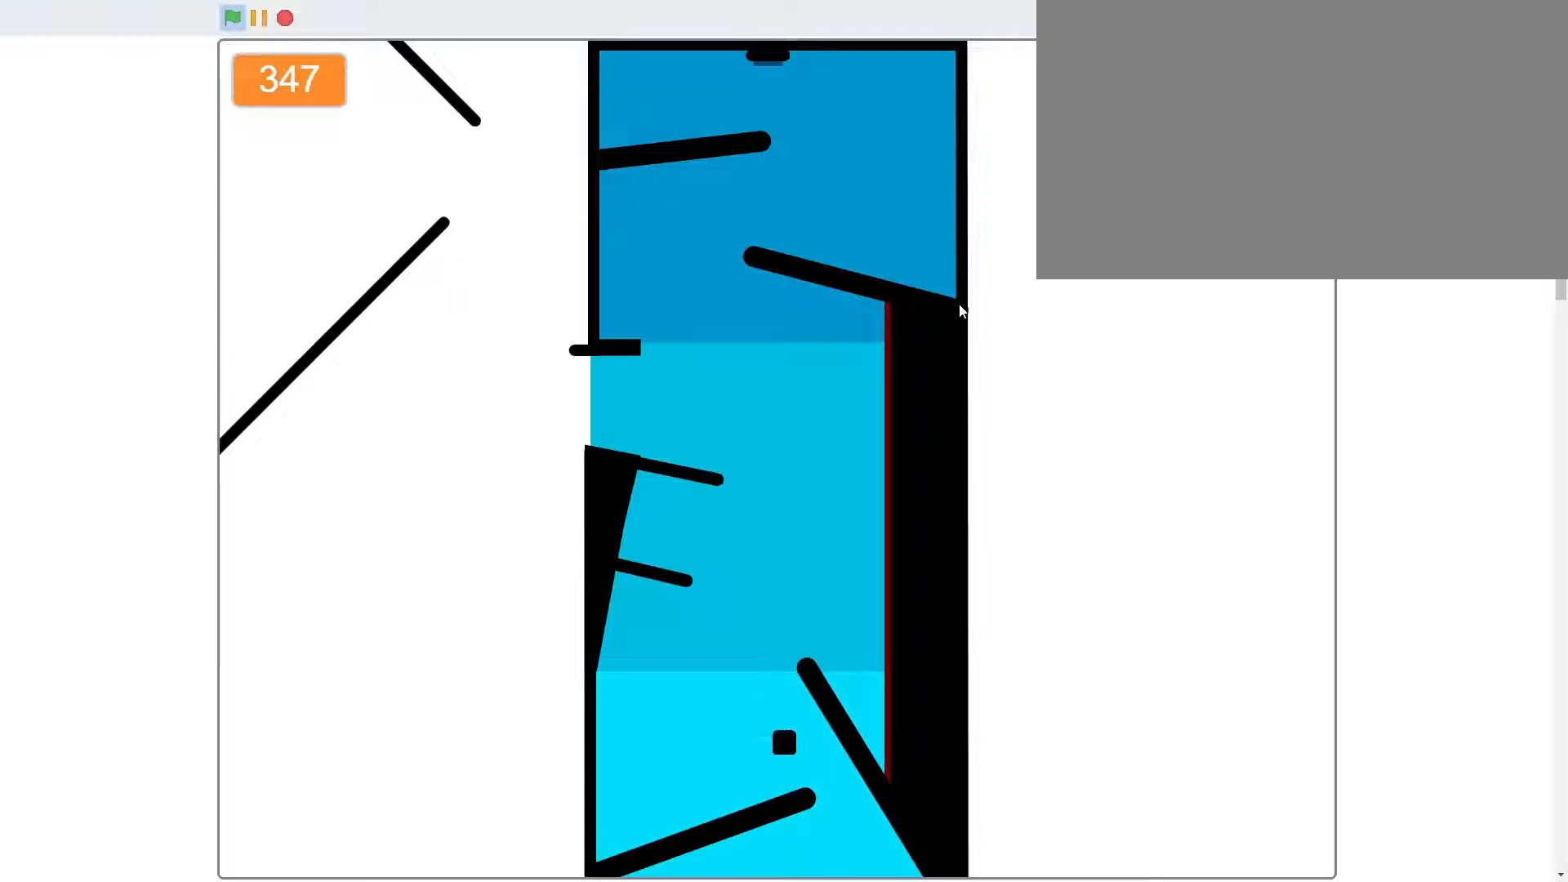
{"keys": [], "mouse": [], "mouse_move": "still", "events": [[200, "d", "down"], [333, "d", "up"]]}